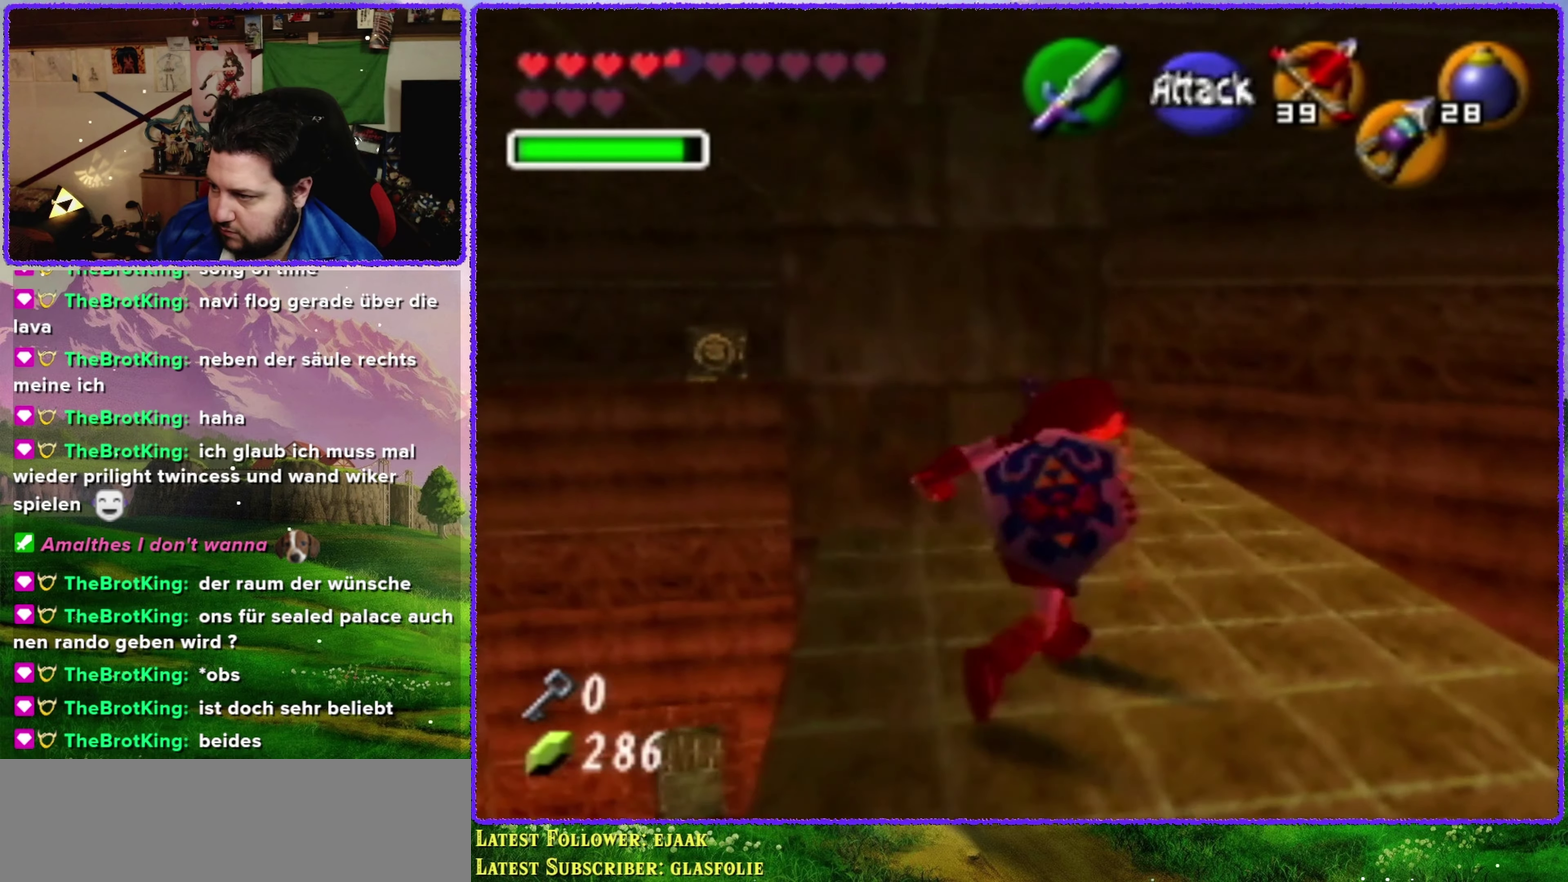
Gameplay with a controller (Nintendo layout); each line is a JSON object with the inputs held at the frame after it. "events" lists button and stick changes between this image and that frame as [ms after this image, input, new state], when the widget could be followed in between. Not read: L1 L3 R3.
{"buttons": [], "left_stick": "up", "events": [[200, "left_stick", "up"]]}
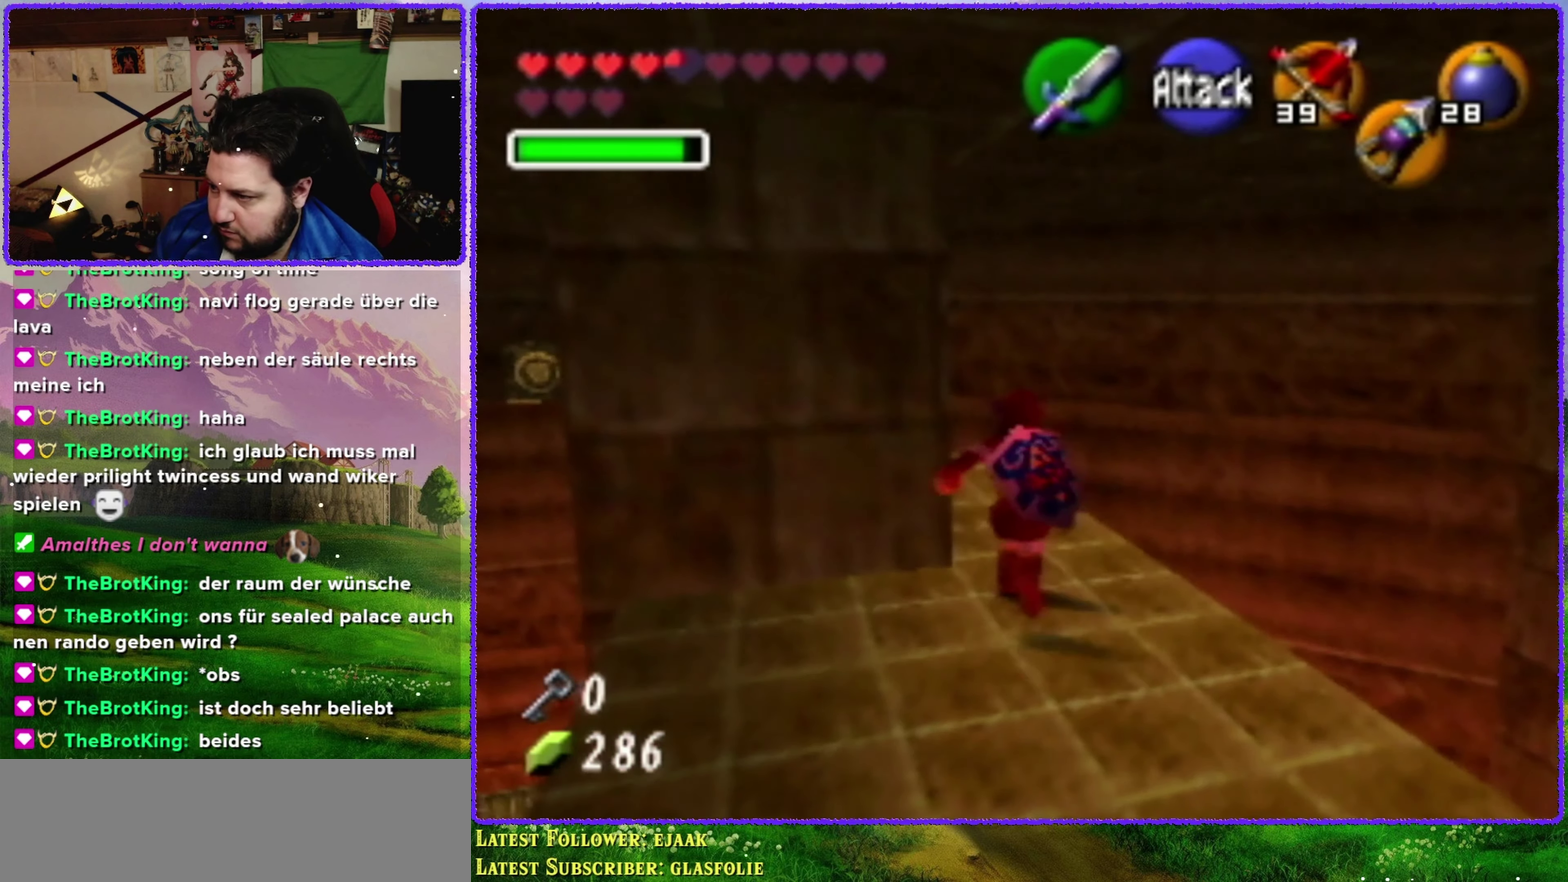
{"buttons": [], "left_stick": "up", "events": []}
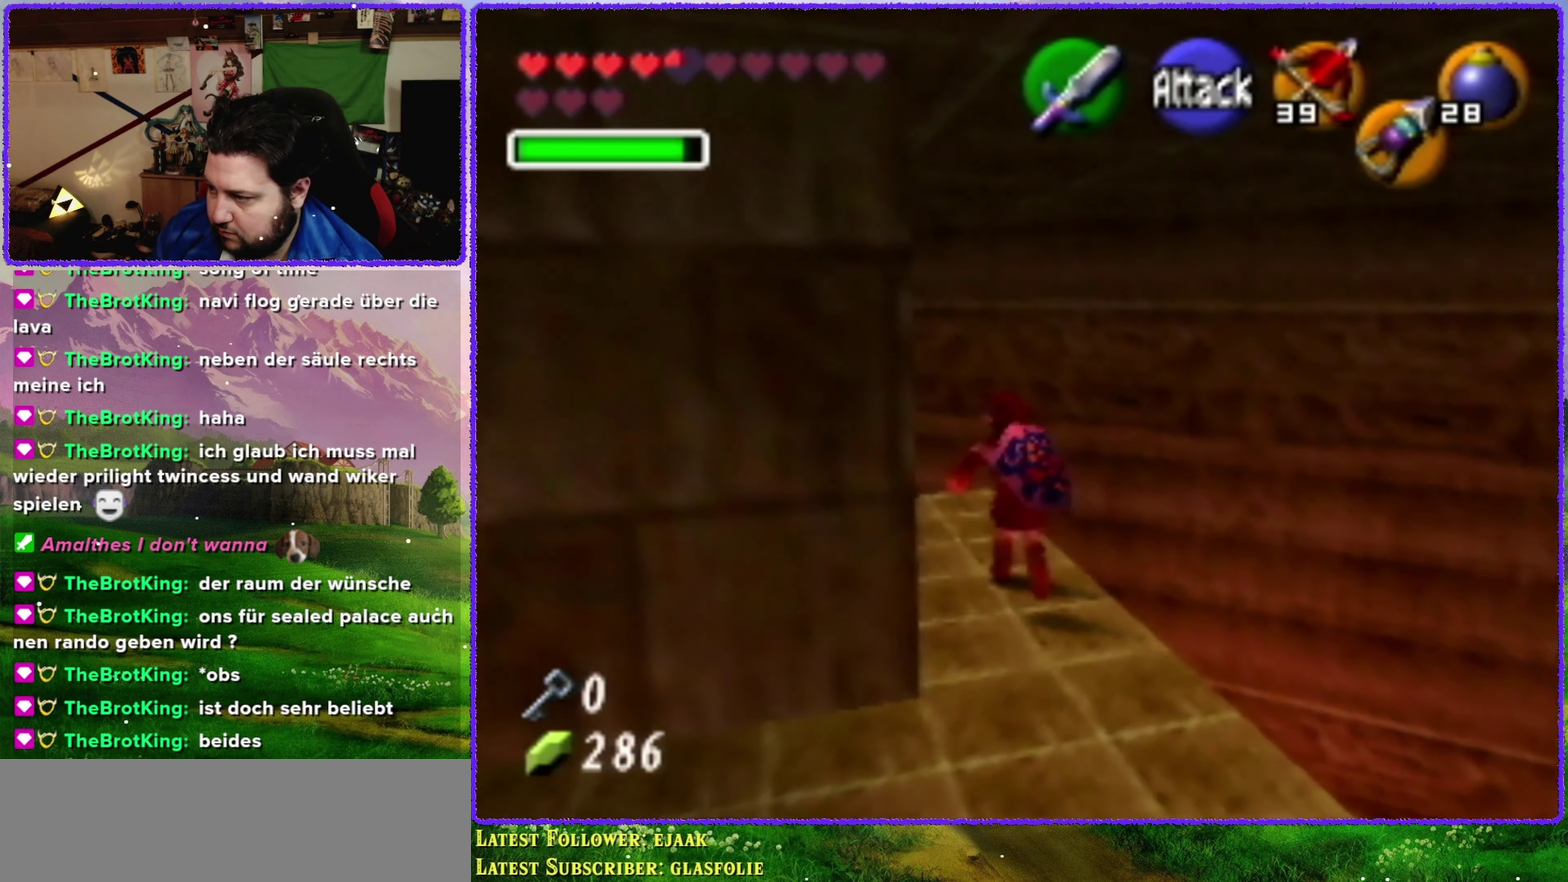
{"buttons": [], "left_stick": "center", "events": [[17, "left_stick", "up-left"], [134, "C_DOWN", "down"], [267, "C_DOWN", "up"], [267, "left_stick", "center"]]}
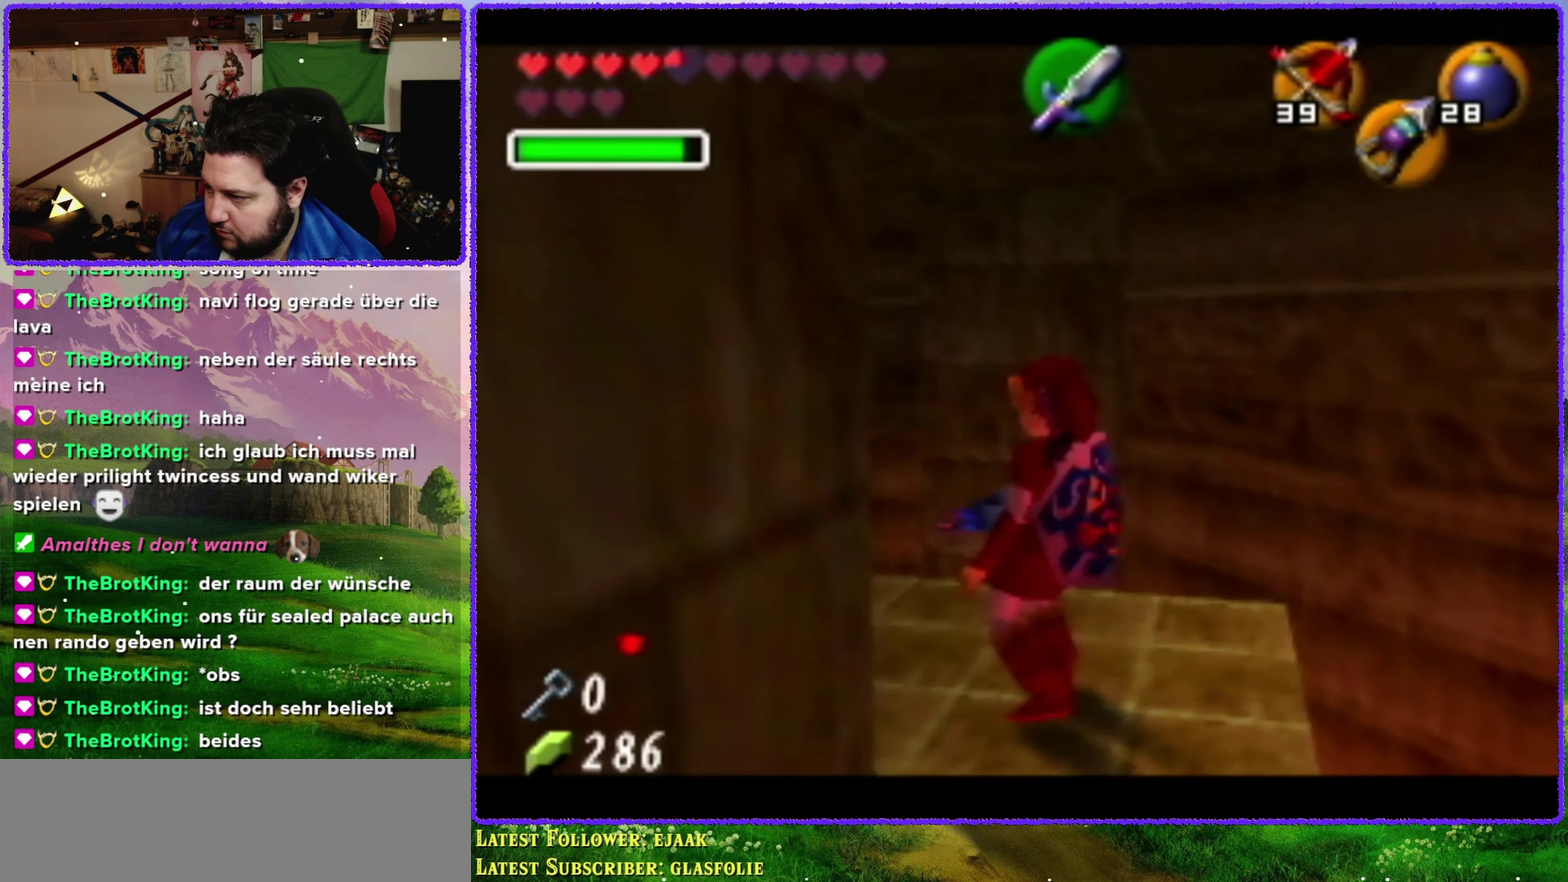
{"buttons": [], "left_stick": "center", "events": []}
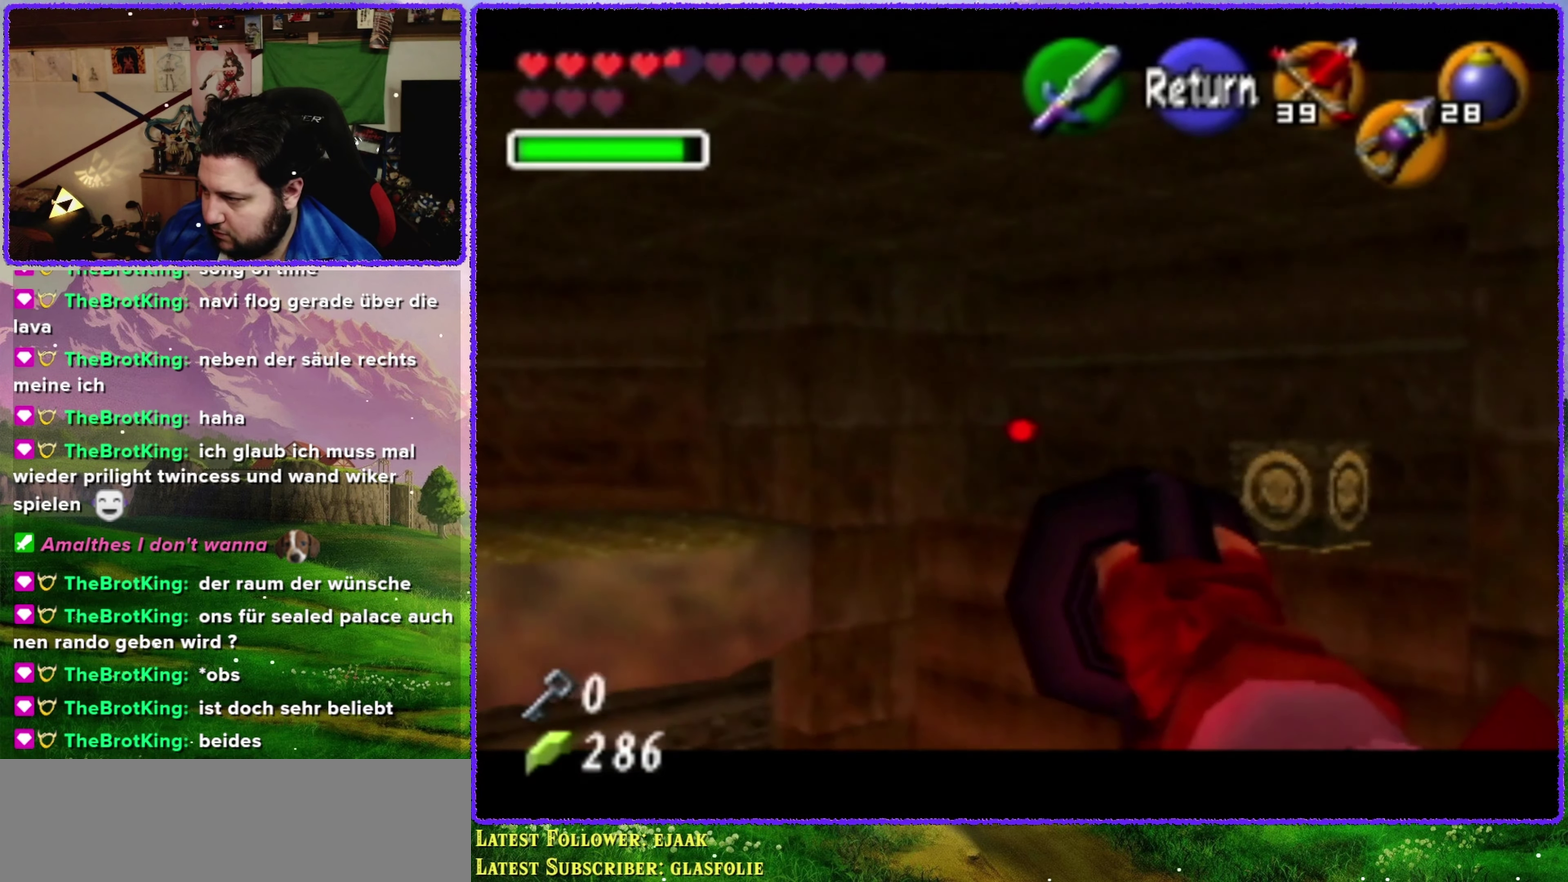
{"buttons": [], "left_stick": "center", "events": [[17, "left_stick", "right"], [84, "left_stick", "up-right"], [234, "left_stick", "center"]]}
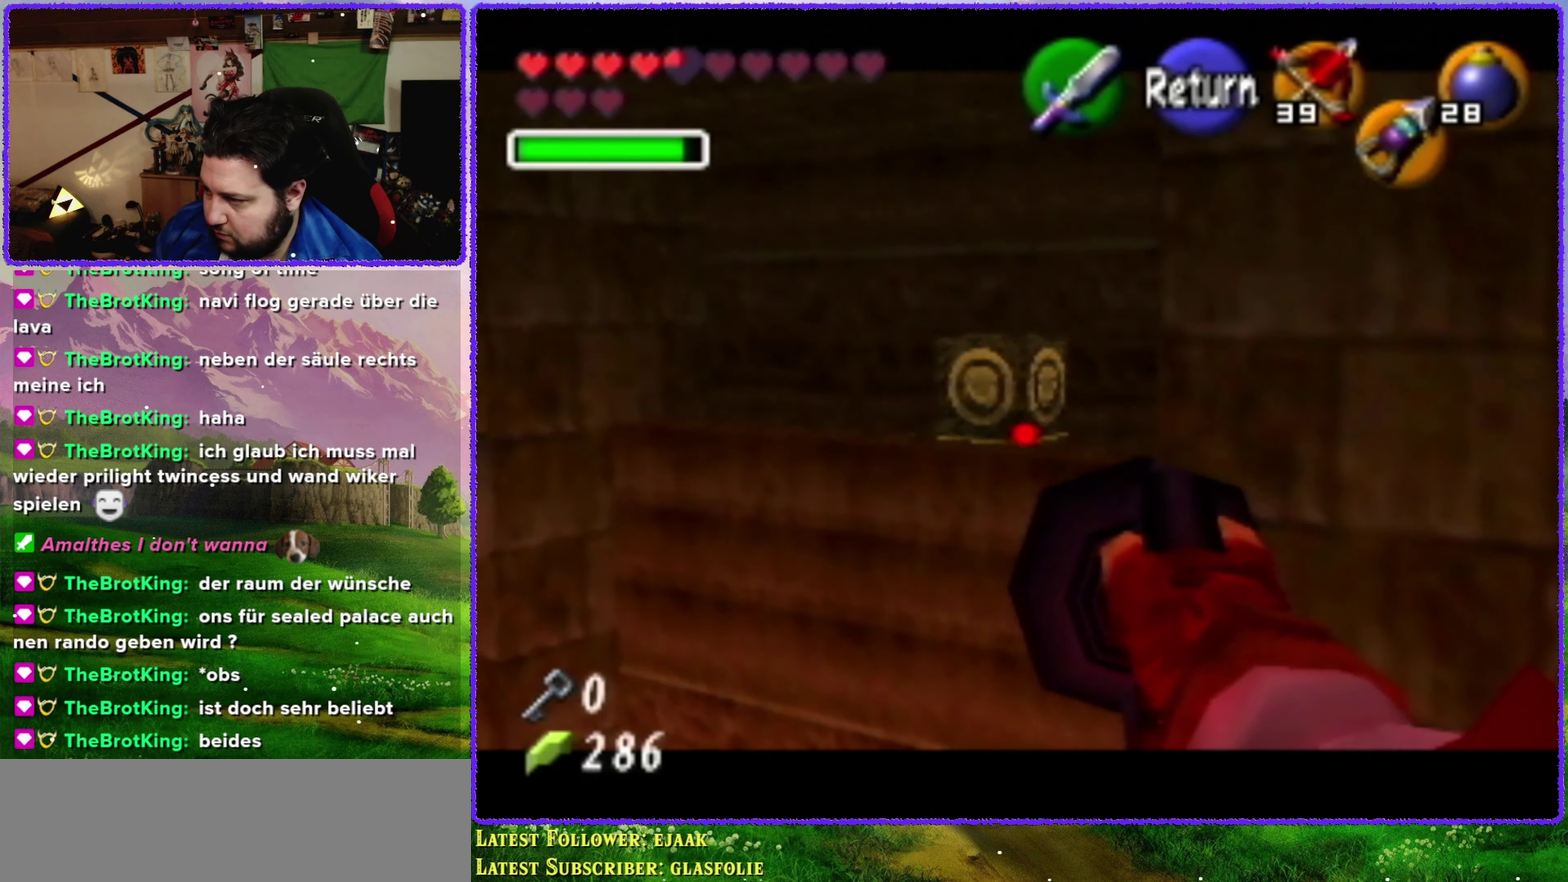
{"buttons": [], "left_stick": "center", "events": [[167, "left_stick", "down-right"], [300, "left_stick", "center"]]}
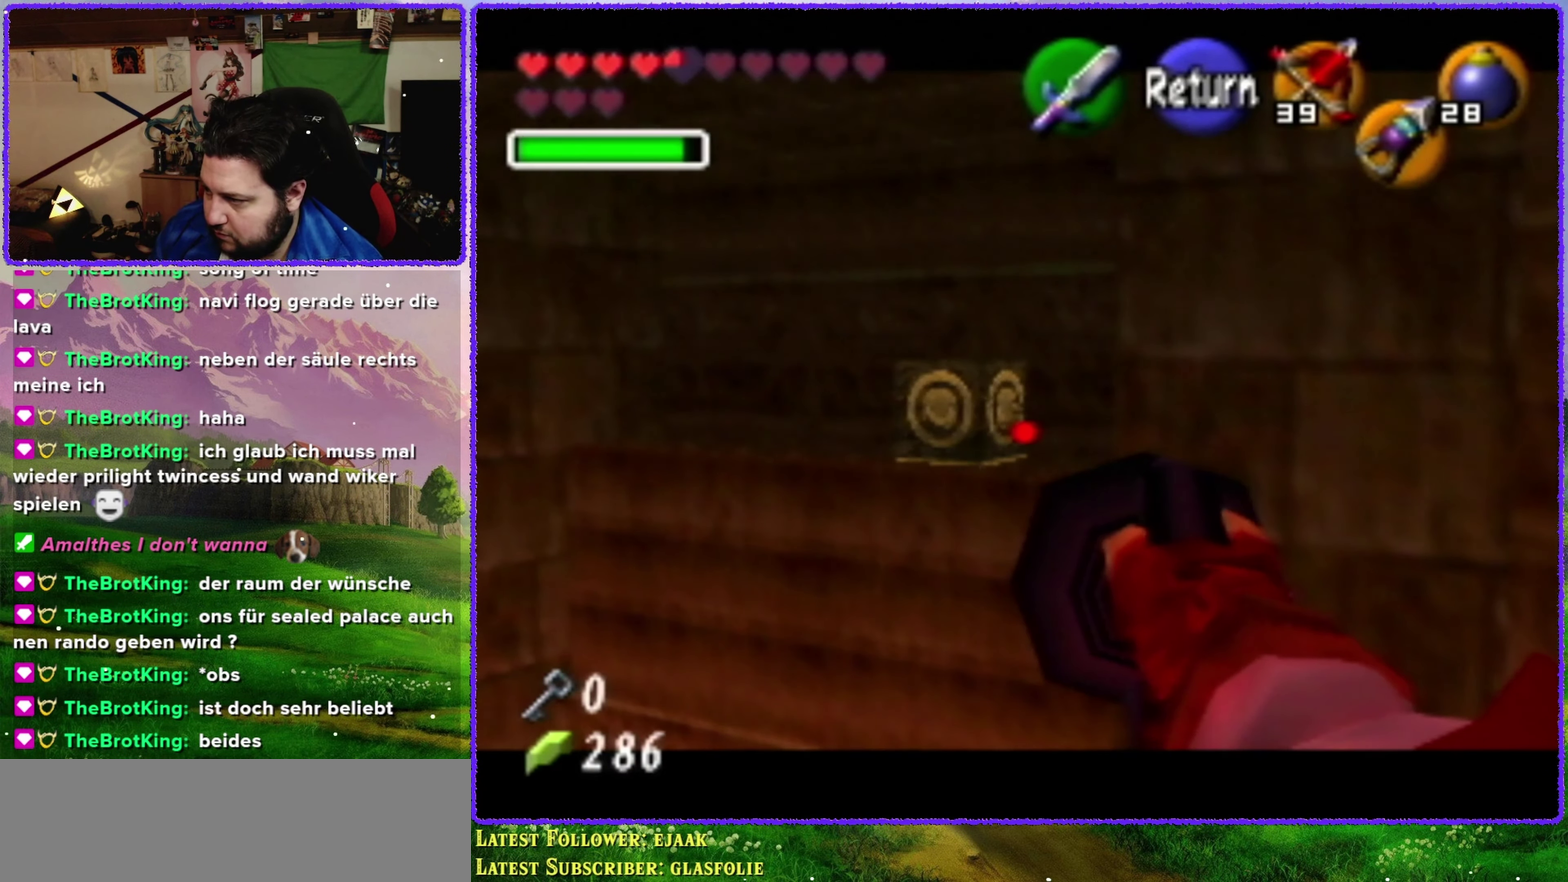
{"buttons": [], "left_stick": "center", "events": [[117, "C_DOWN", "down"], [200, "C_DOWN", "up"]]}
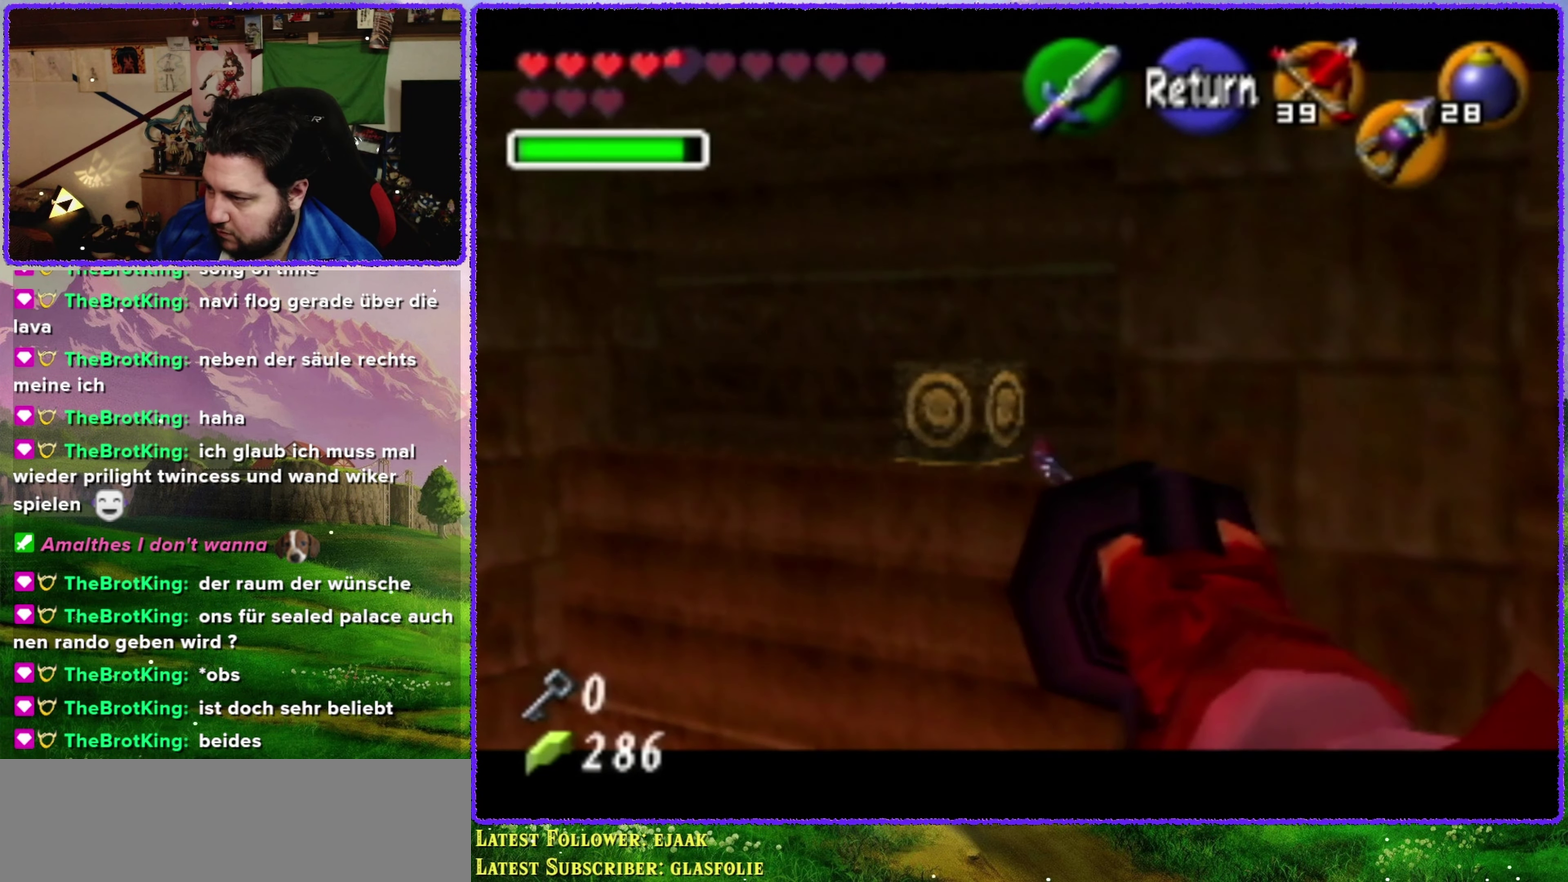
{"buttons": [], "left_stick": "center", "events": []}
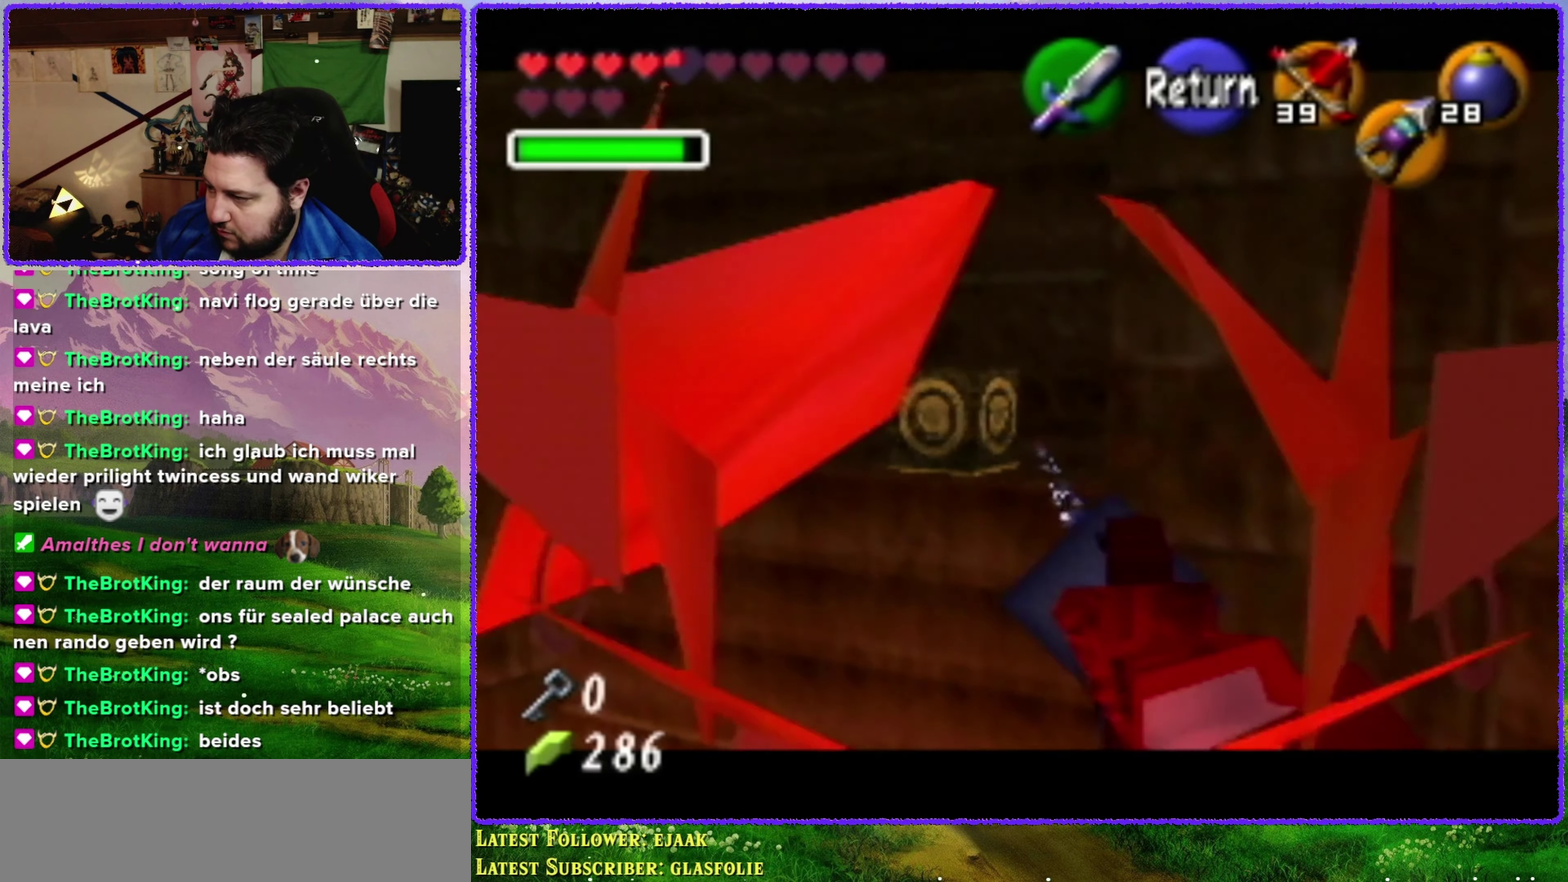
{"buttons": [], "left_stick": "center", "events": []}
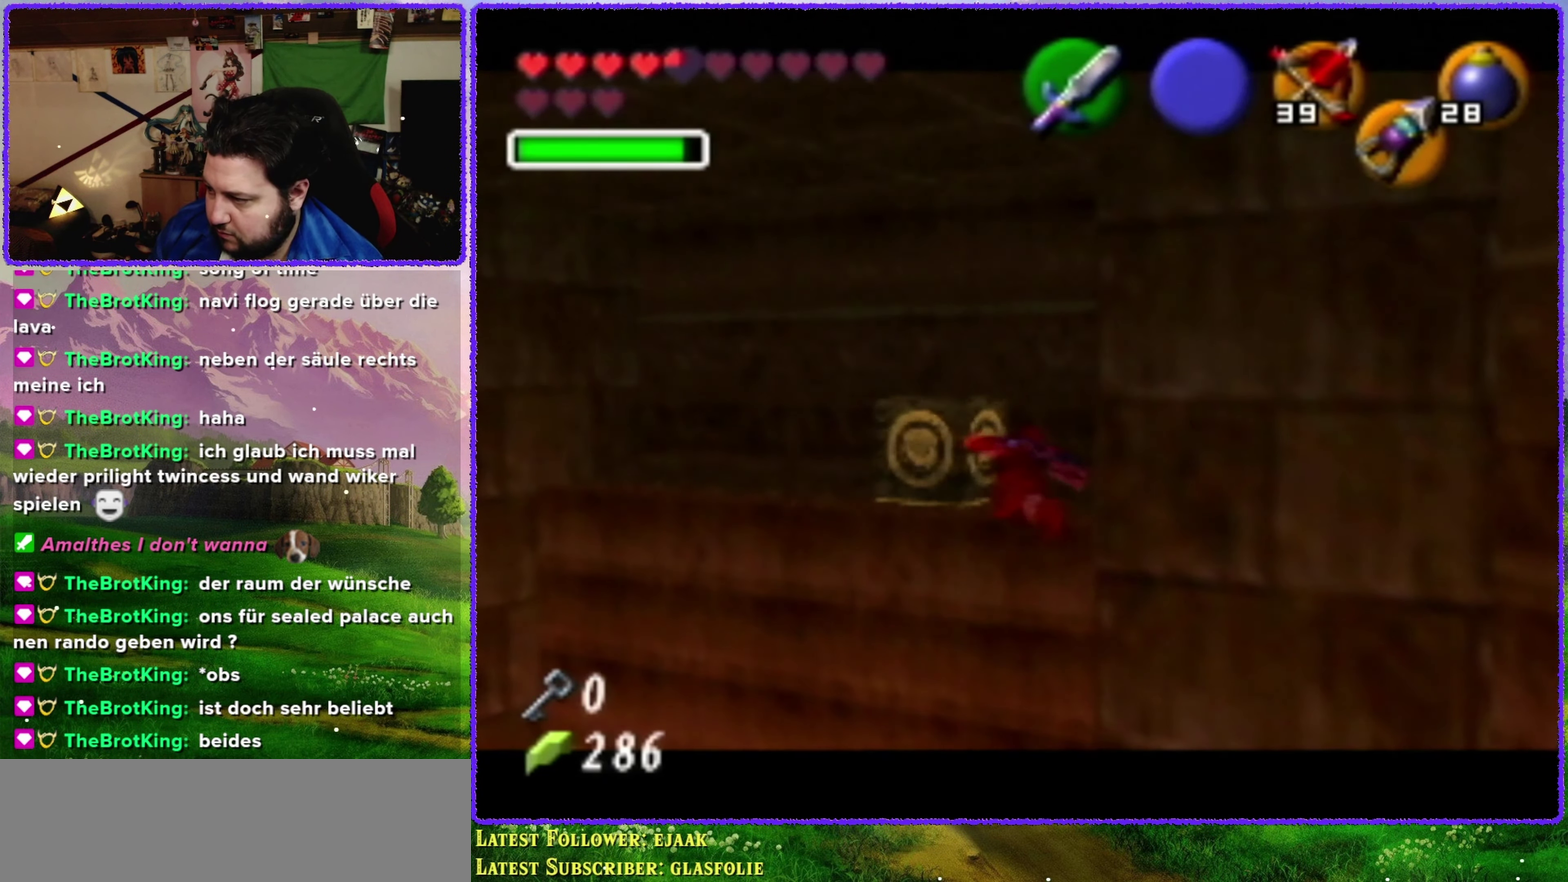
{"buttons": [], "left_stick": "up", "events": [[100, "left_stick", "up"], [150, "left_stick", "up-right"], [300, "left_stick", "up"]]}
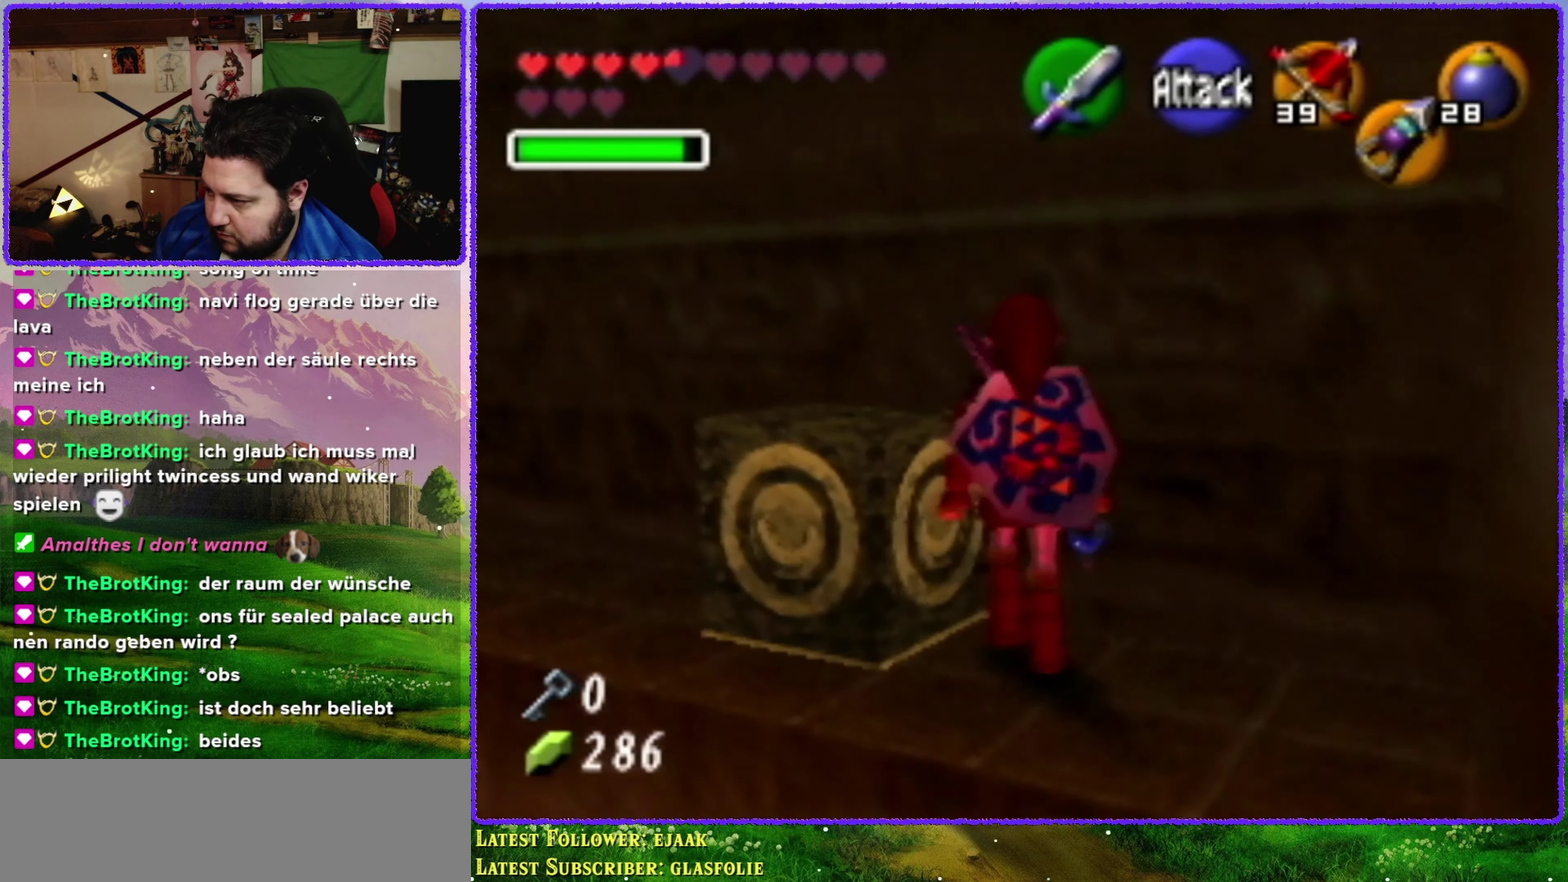
{"buttons": [], "left_stick": "left", "events": [[166, "left_stick", "up-left"], [266, "left_stick", "left"]]}
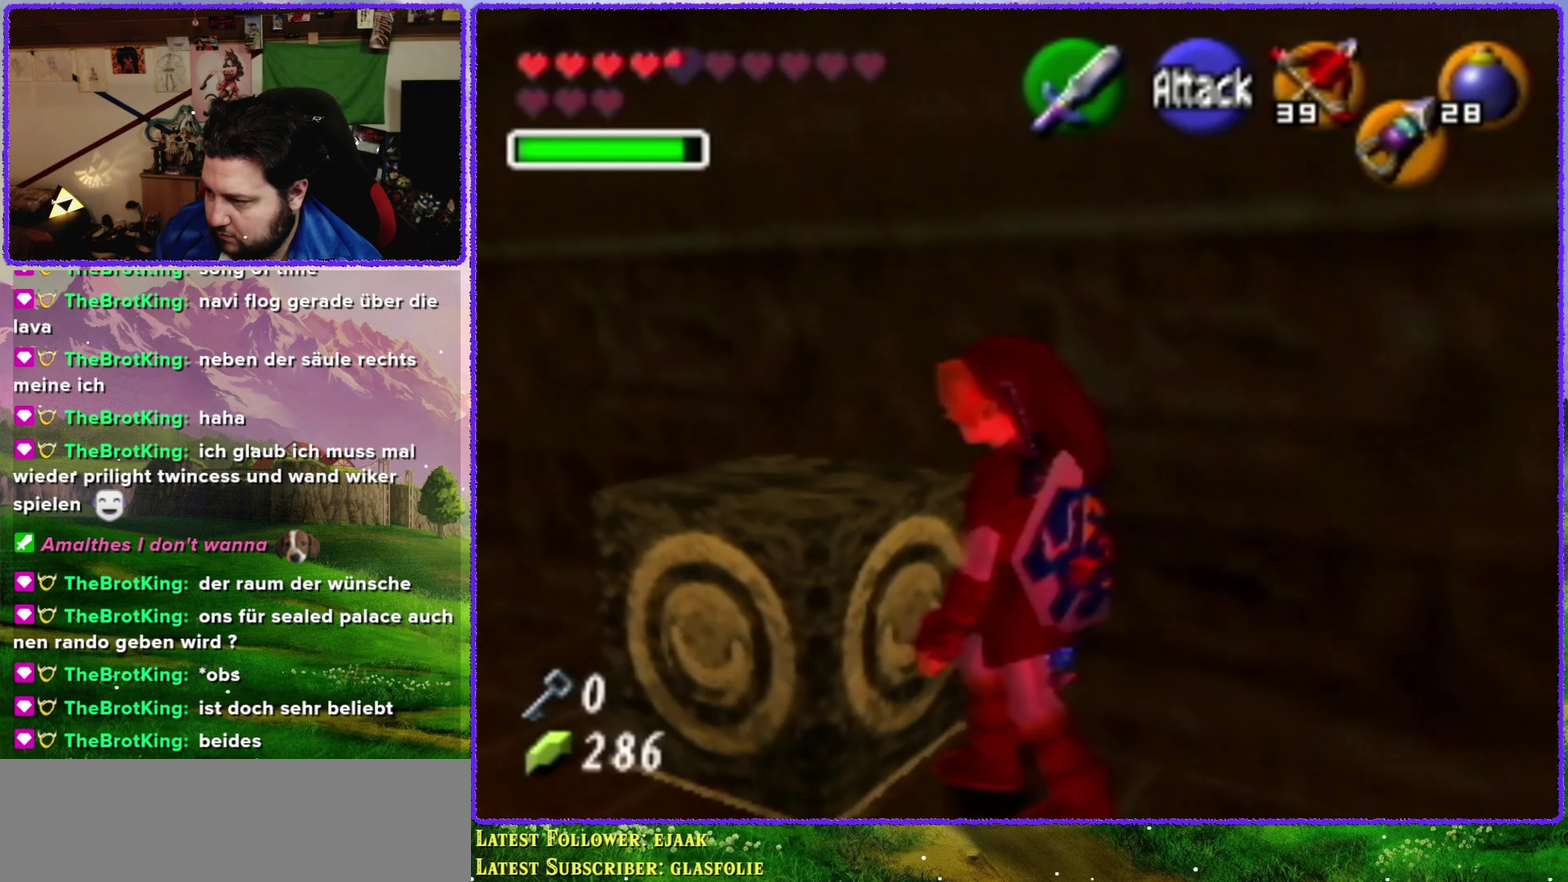
{"buttons": [], "left_stick": "center", "events": [[116, "left_stick", "center"], [233, "left_stick", "down-left"], [450, "left_stick", "center"]]}
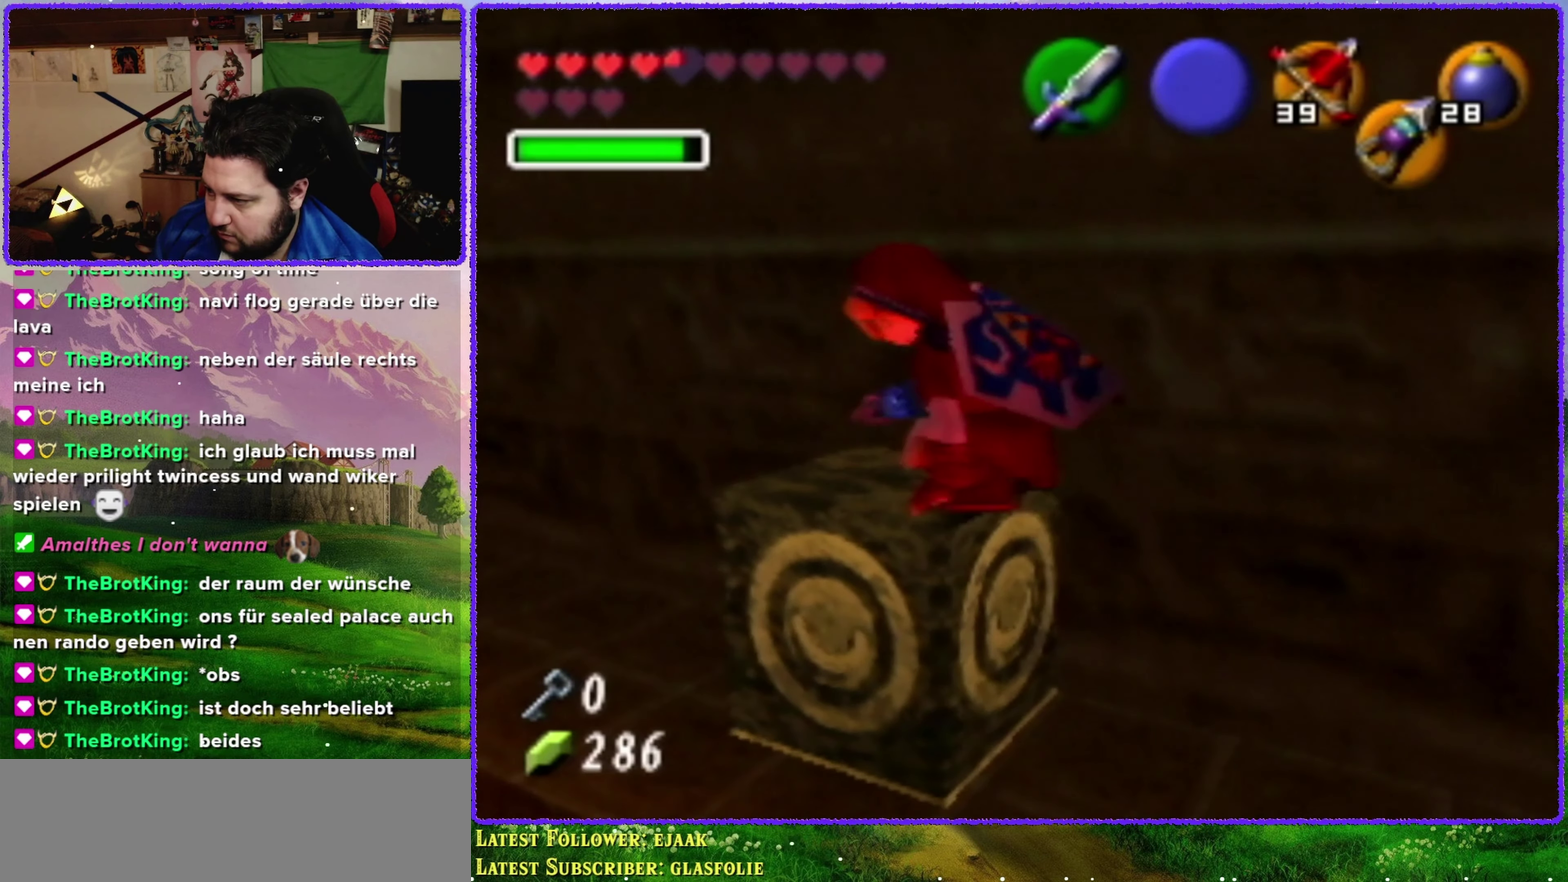
{"buttons": [], "left_stick": "up-left", "events": [[233, "left_stick", "up-left"]]}
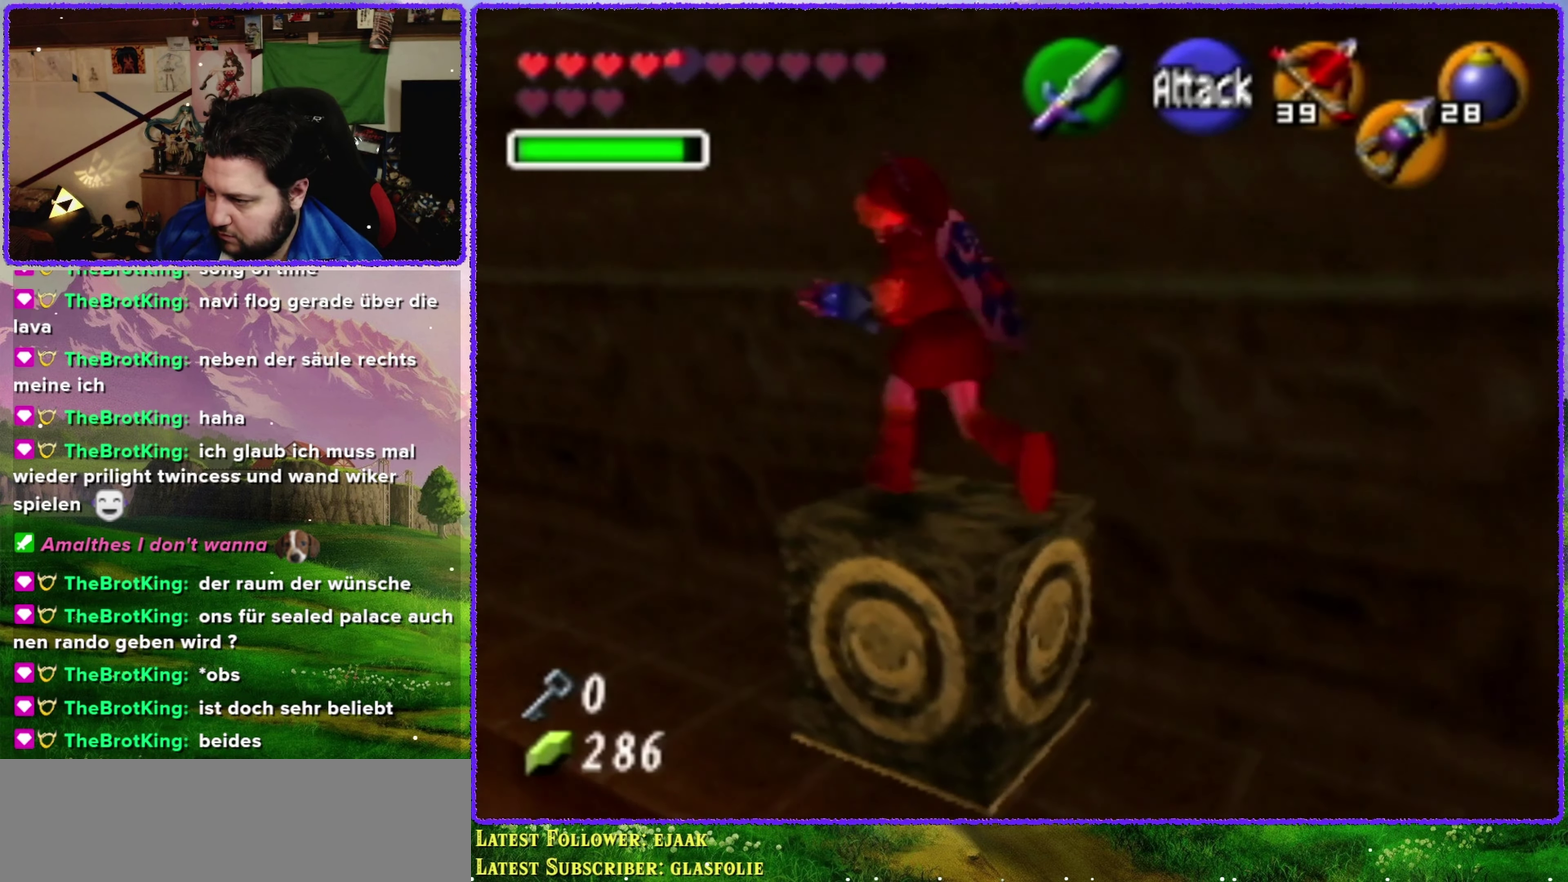
{"buttons": [], "left_stick": "up-left", "events": []}
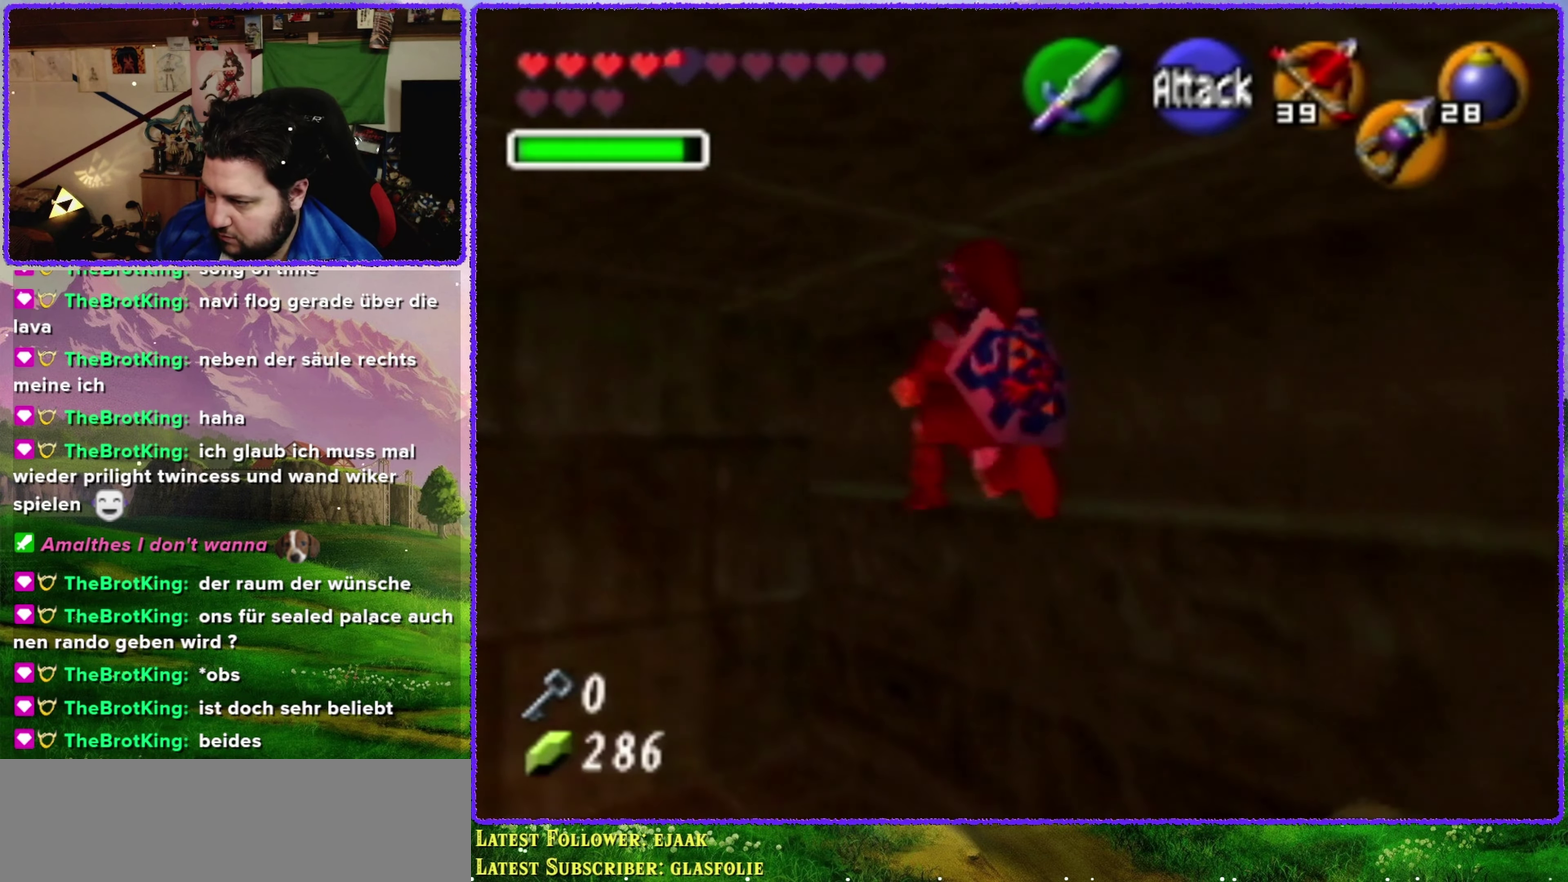
{"buttons": [], "left_stick": "center", "events": [[333, "left_stick", "center"]]}
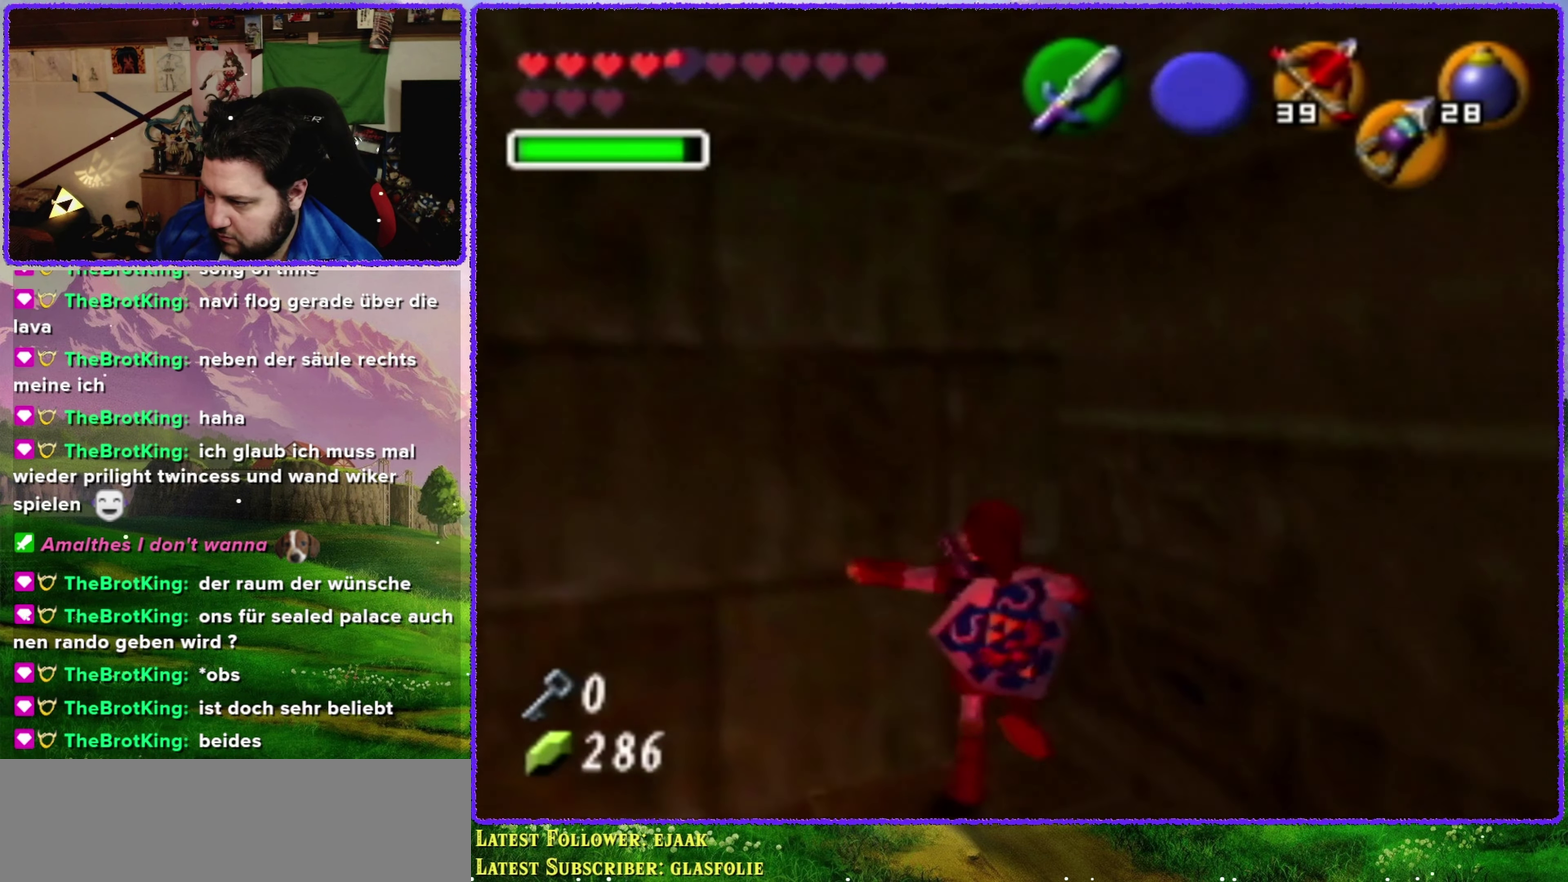
{"buttons": [], "left_stick": "center", "events": [[166, "left_stick", "left"], [266, "Z", "down"], [300, "left_stick", "center"], [450, "Z", "up"]]}
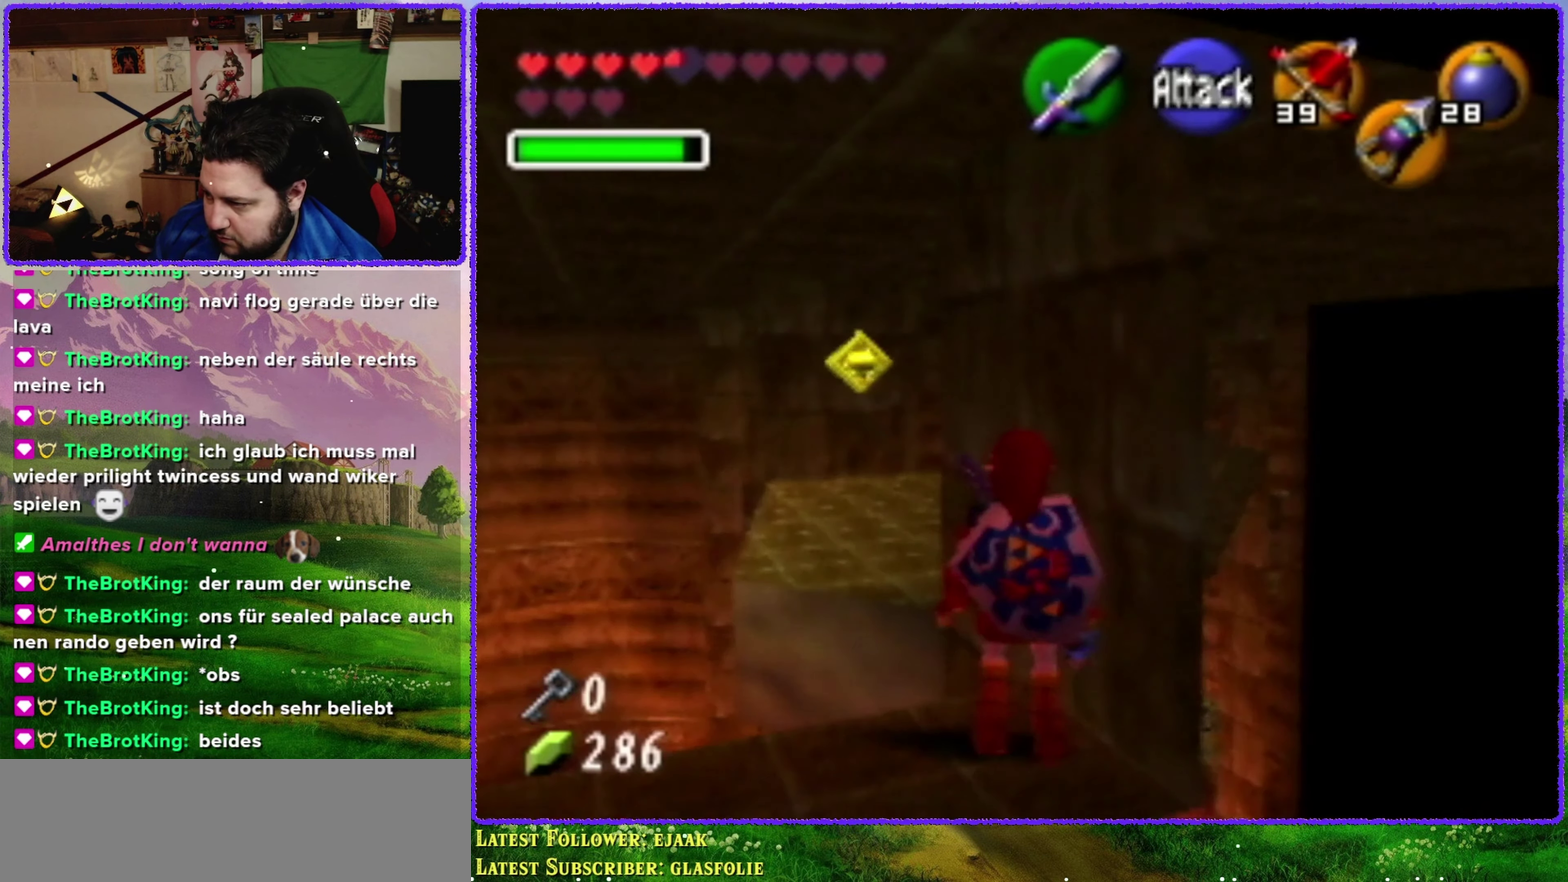
{"buttons": [], "left_stick": "down-left", "events": [[416, "left_stick", "down-left"]]}
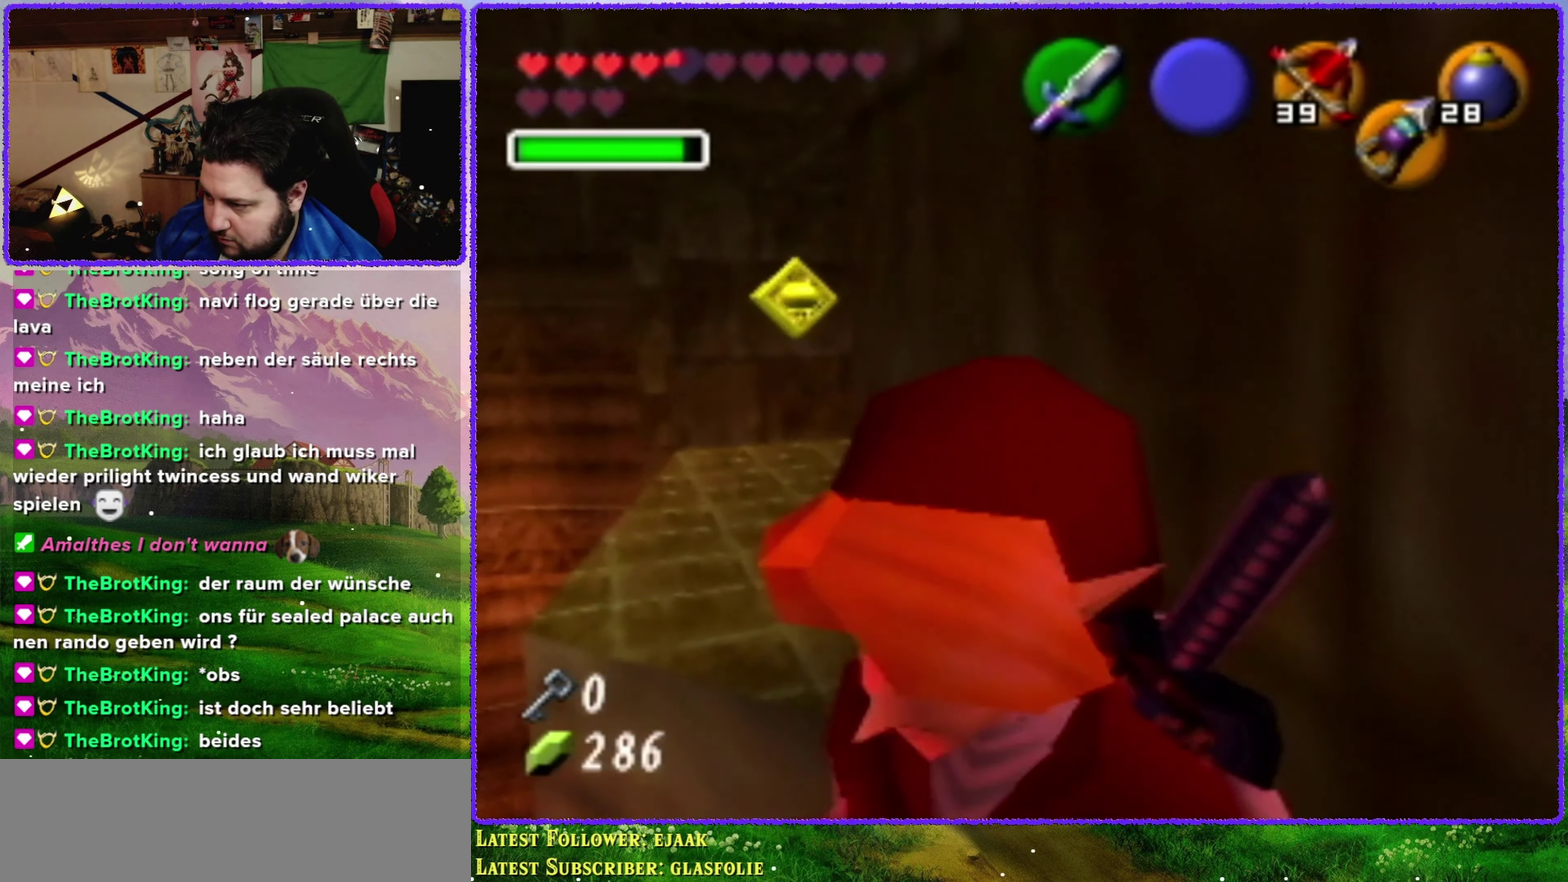
{"buttons": [], "left_stick": "up", "events": [[133, "left_stick", "center"], [450, "left_stick", "up"]]}
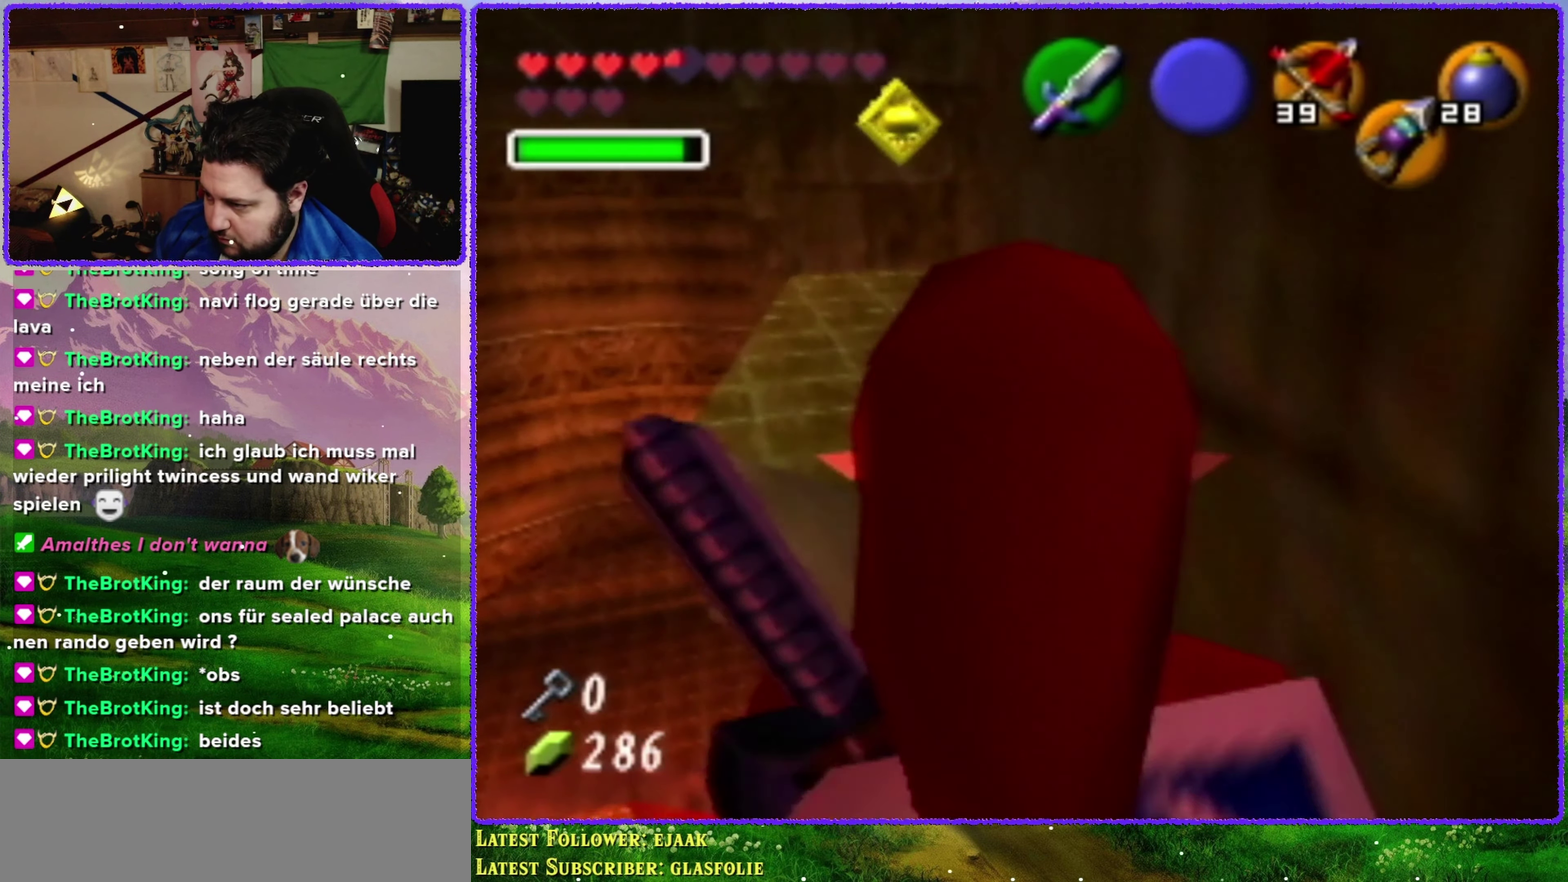
{"buttons": [], "left_stick": "up", "events": []}
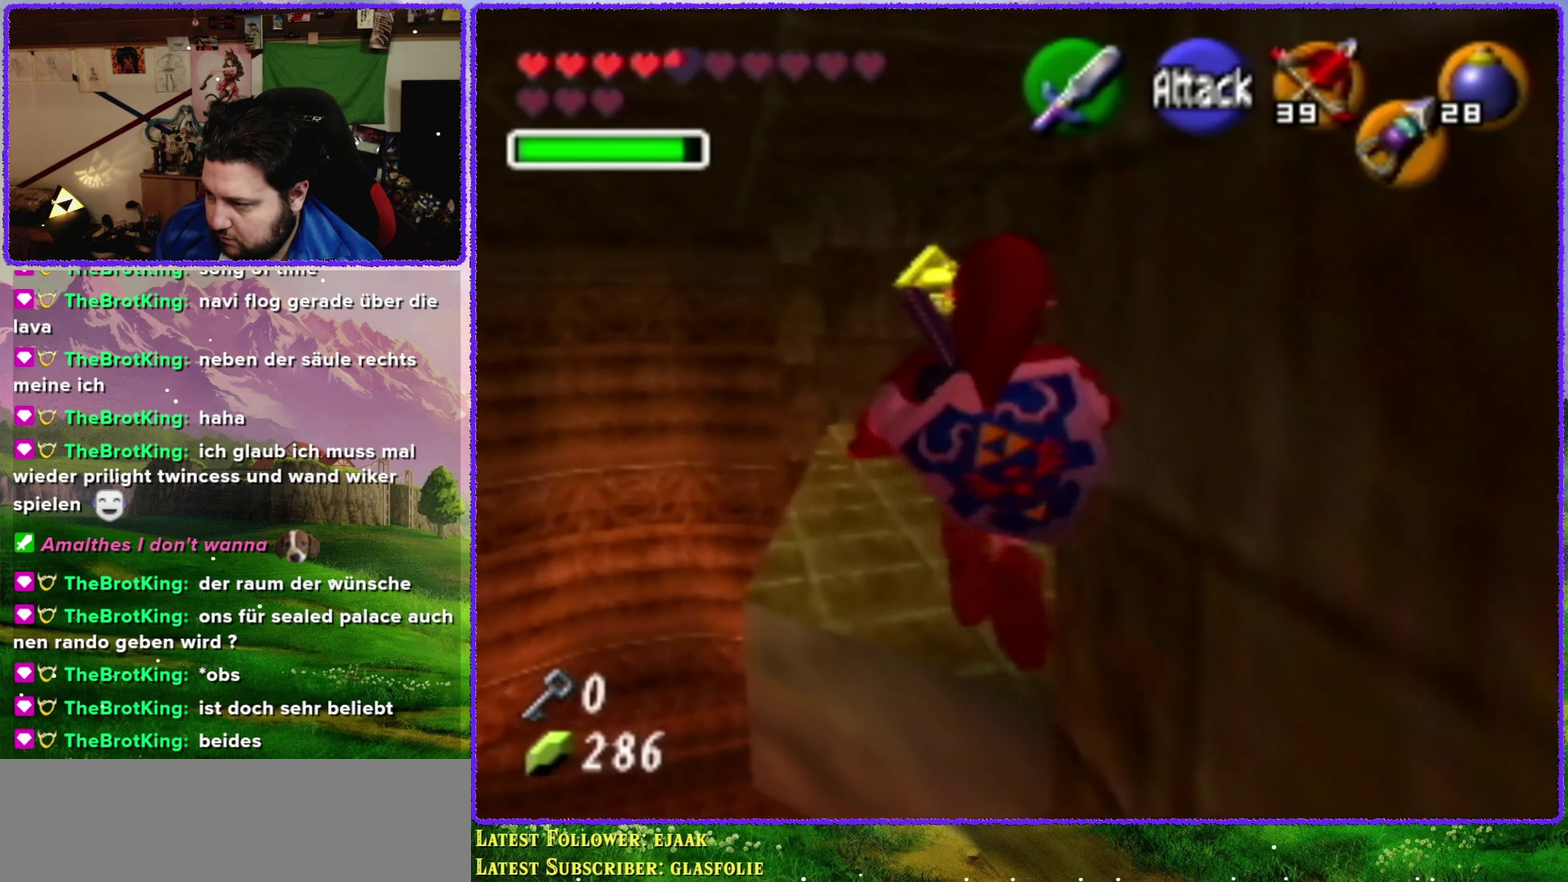
{"buttons": [], "left_stick": "up", "events": []}
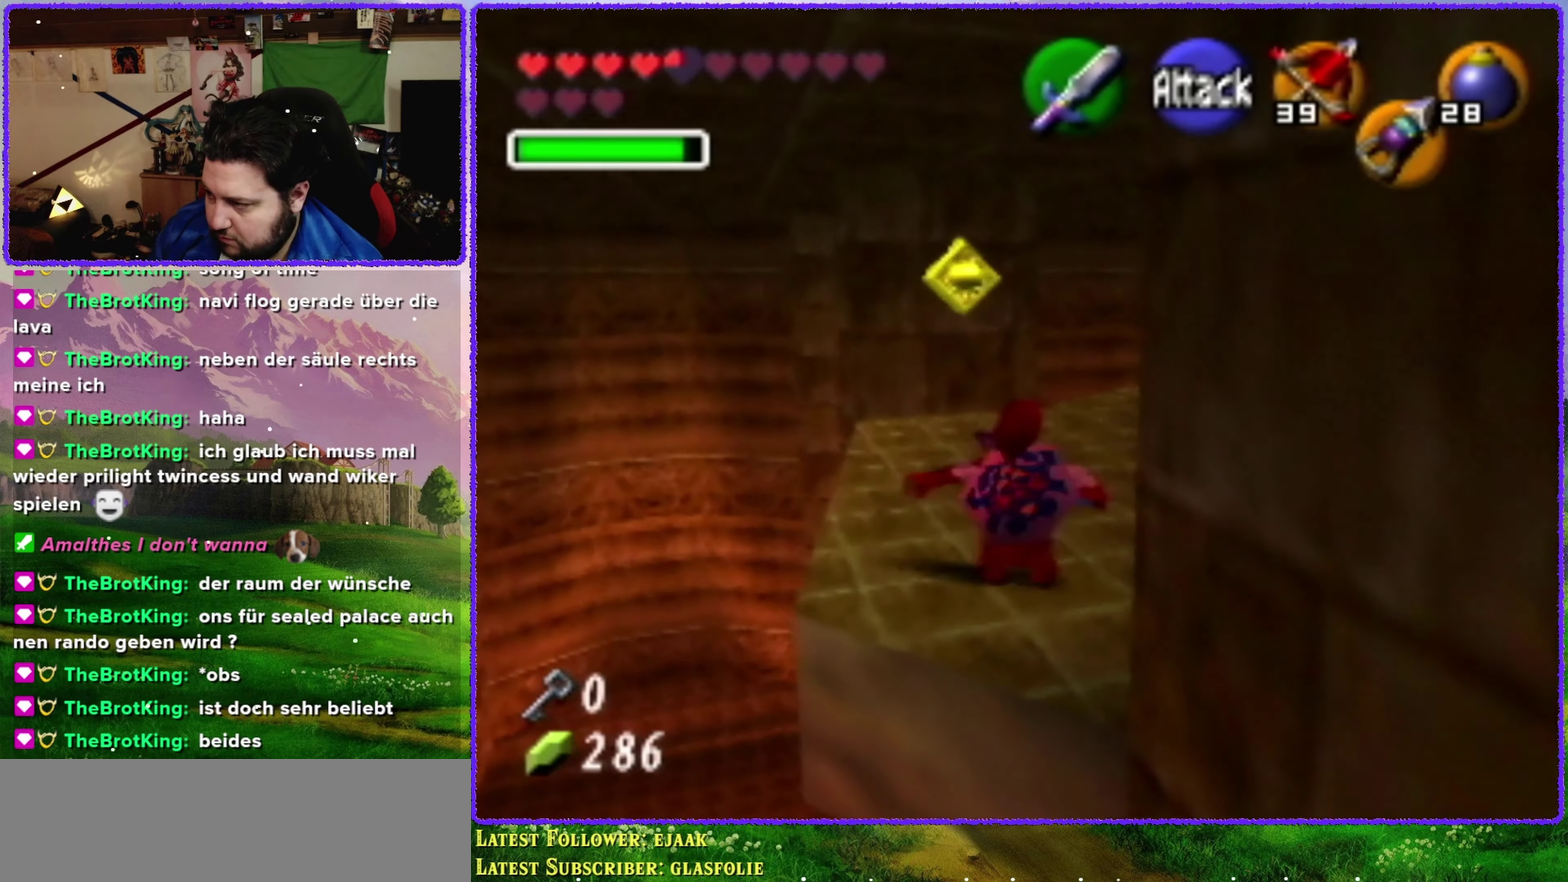
{"buttons": [], "left_stick": "up", "events": []}
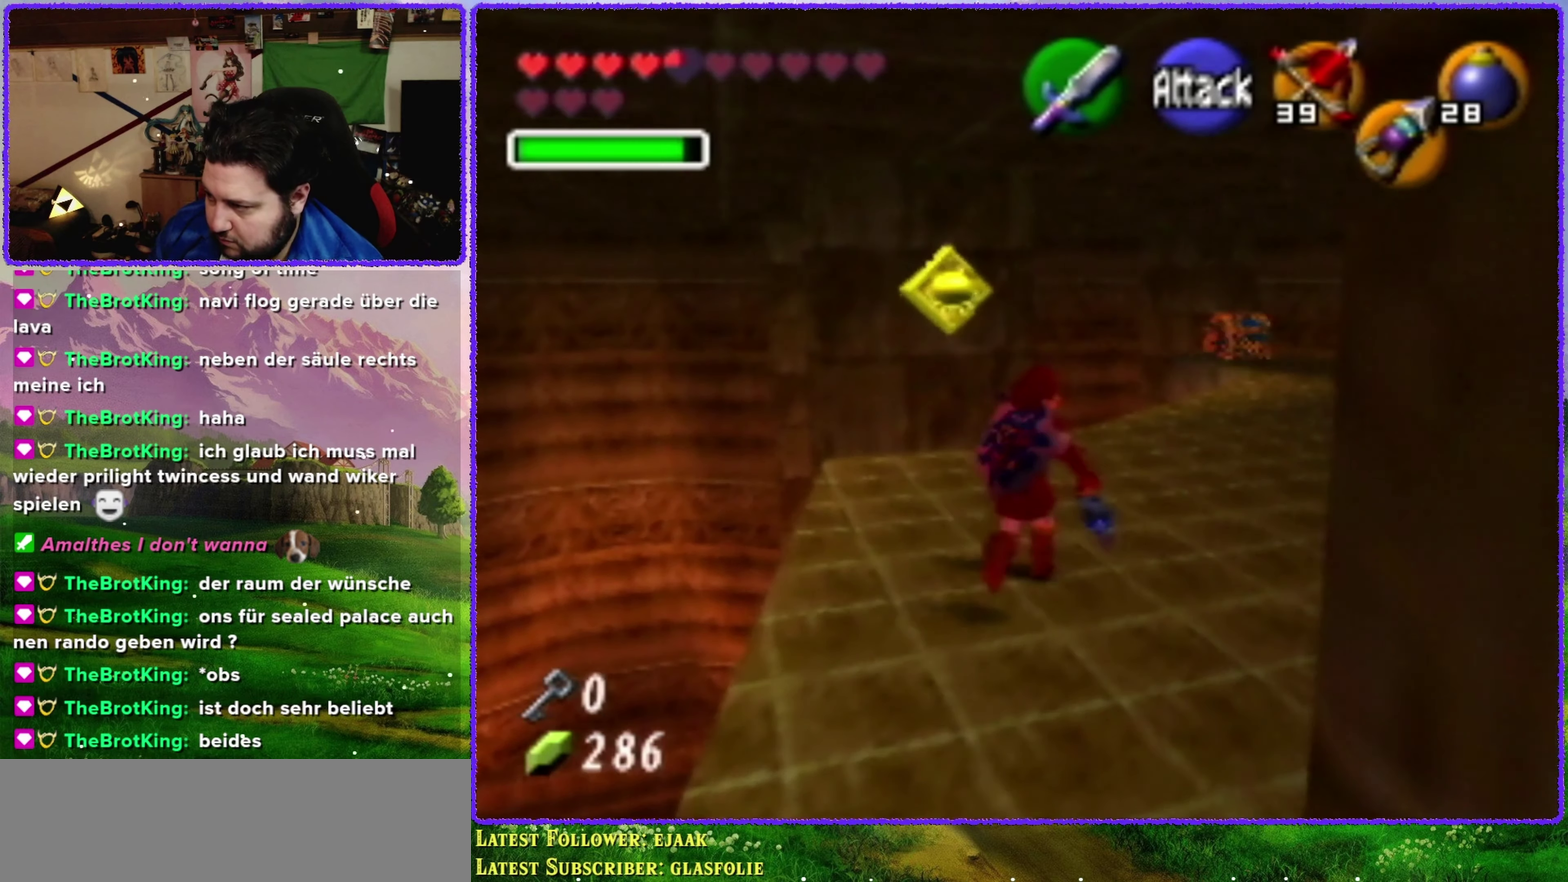
{"buttons": [], "left_stick": "up-right", "events": [[267, "left_stick", "up-right"]]}
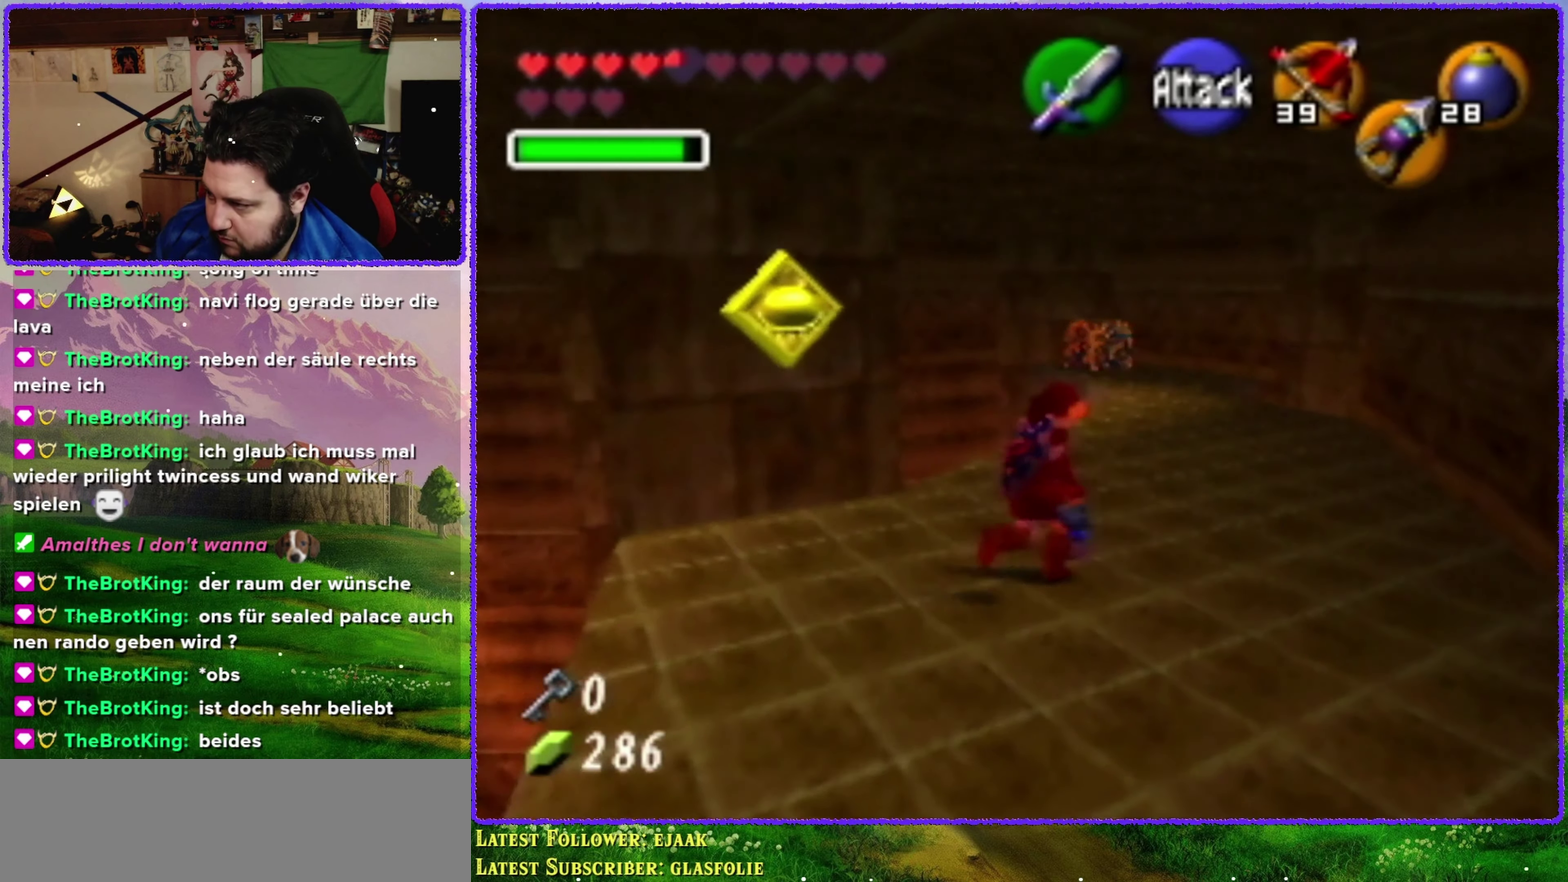
{"buttons": ["A"], "left_stick": "up", "events": [[350, "left_stick", "up"], [483, "A", "down"]]}
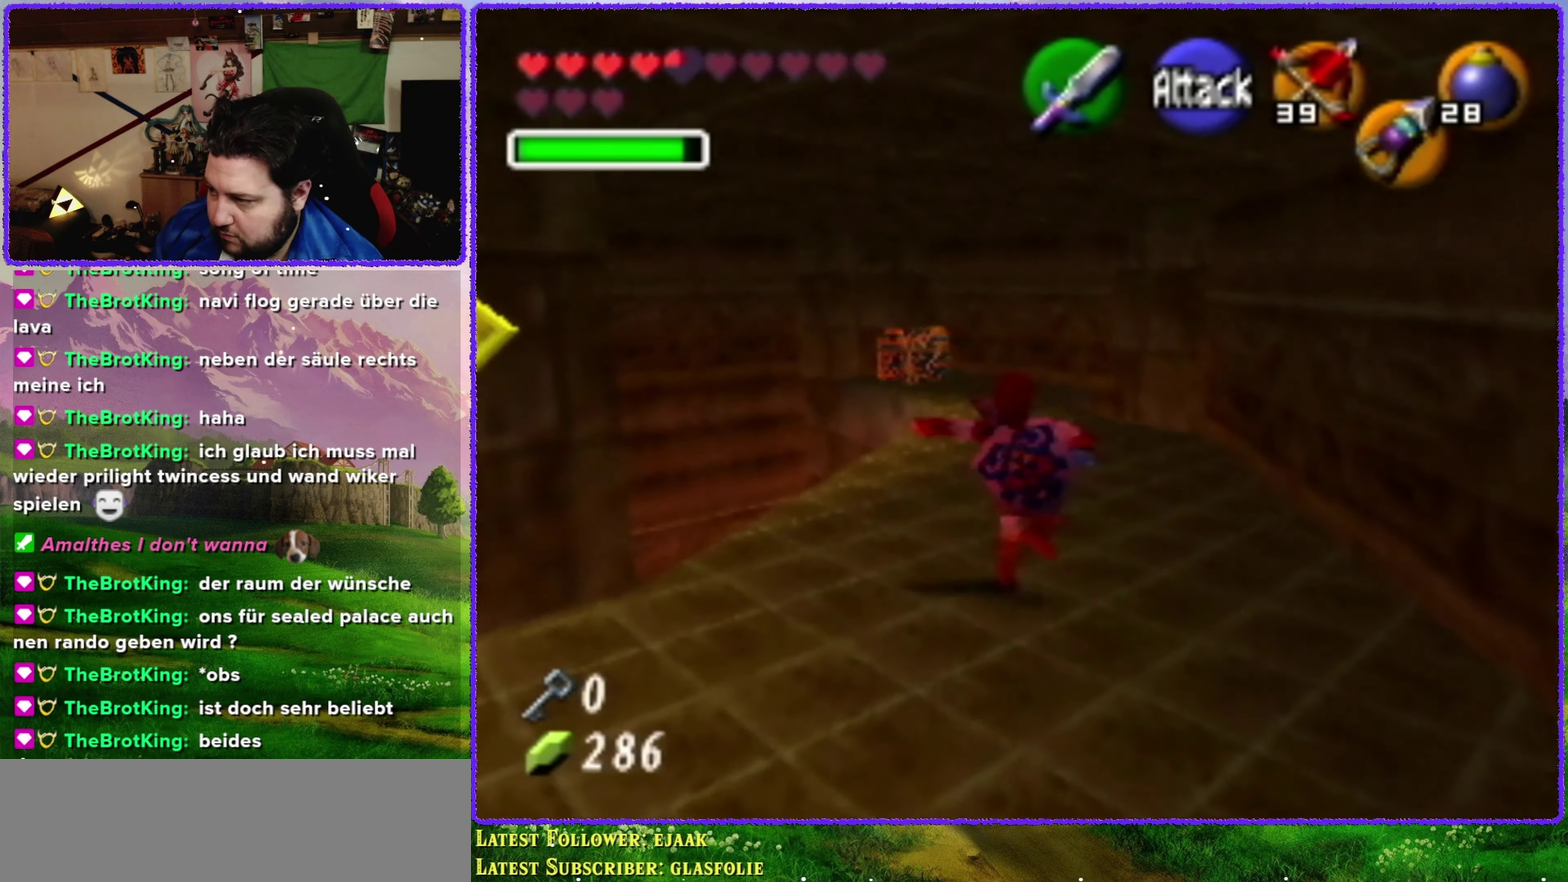
{"buttons": ["A"], "left_stick": "up", "events": []}
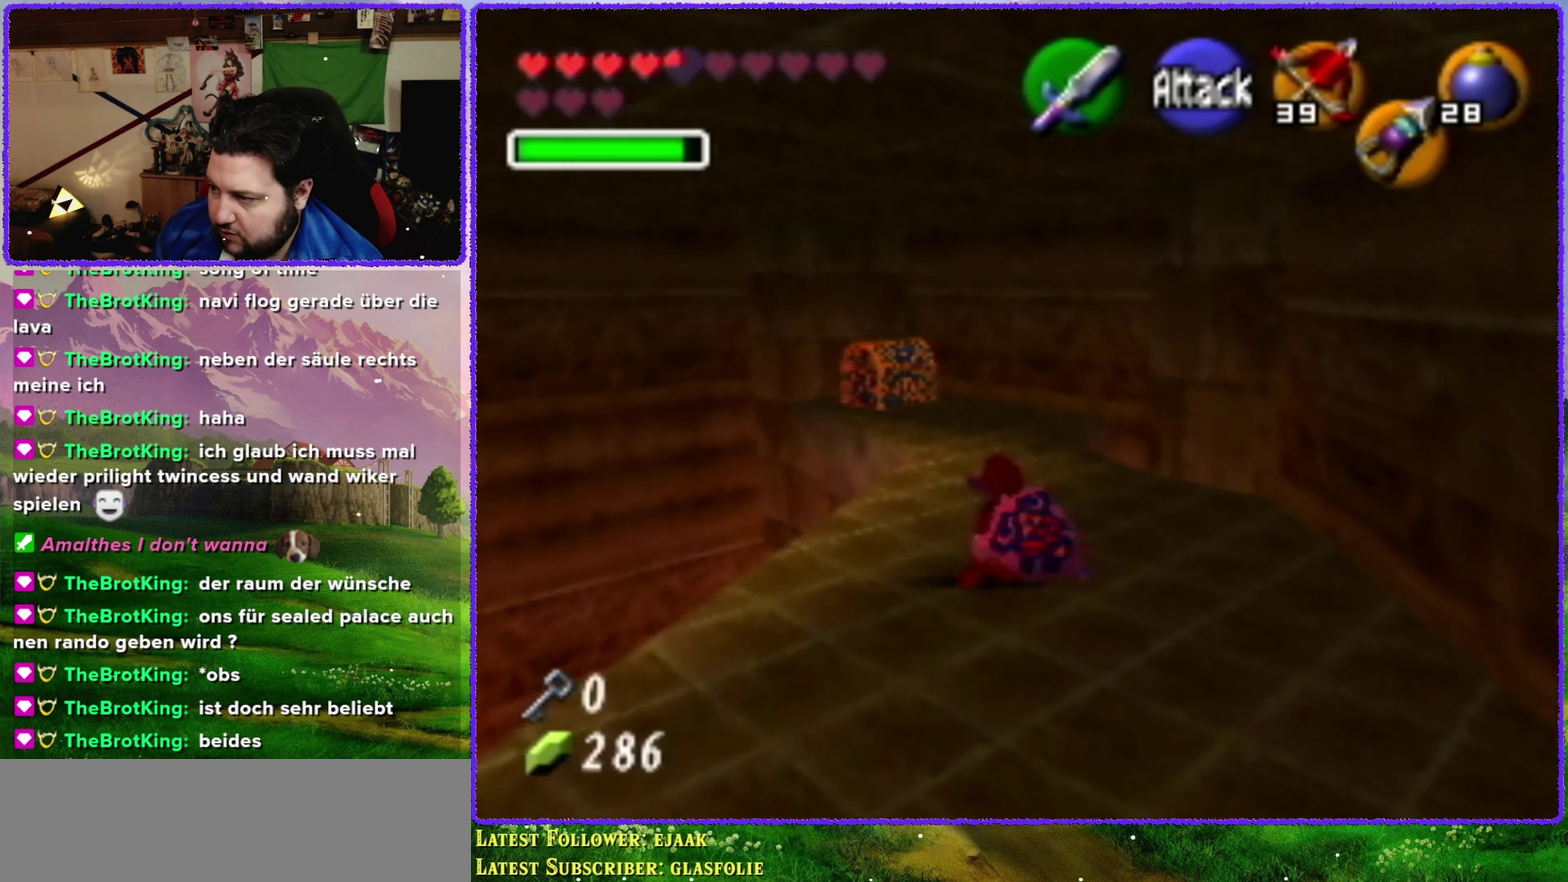
{"buttons": ["A"], "left_stick": "up", "events": [[17, "A", "up"], [300, "A", "down"]]}
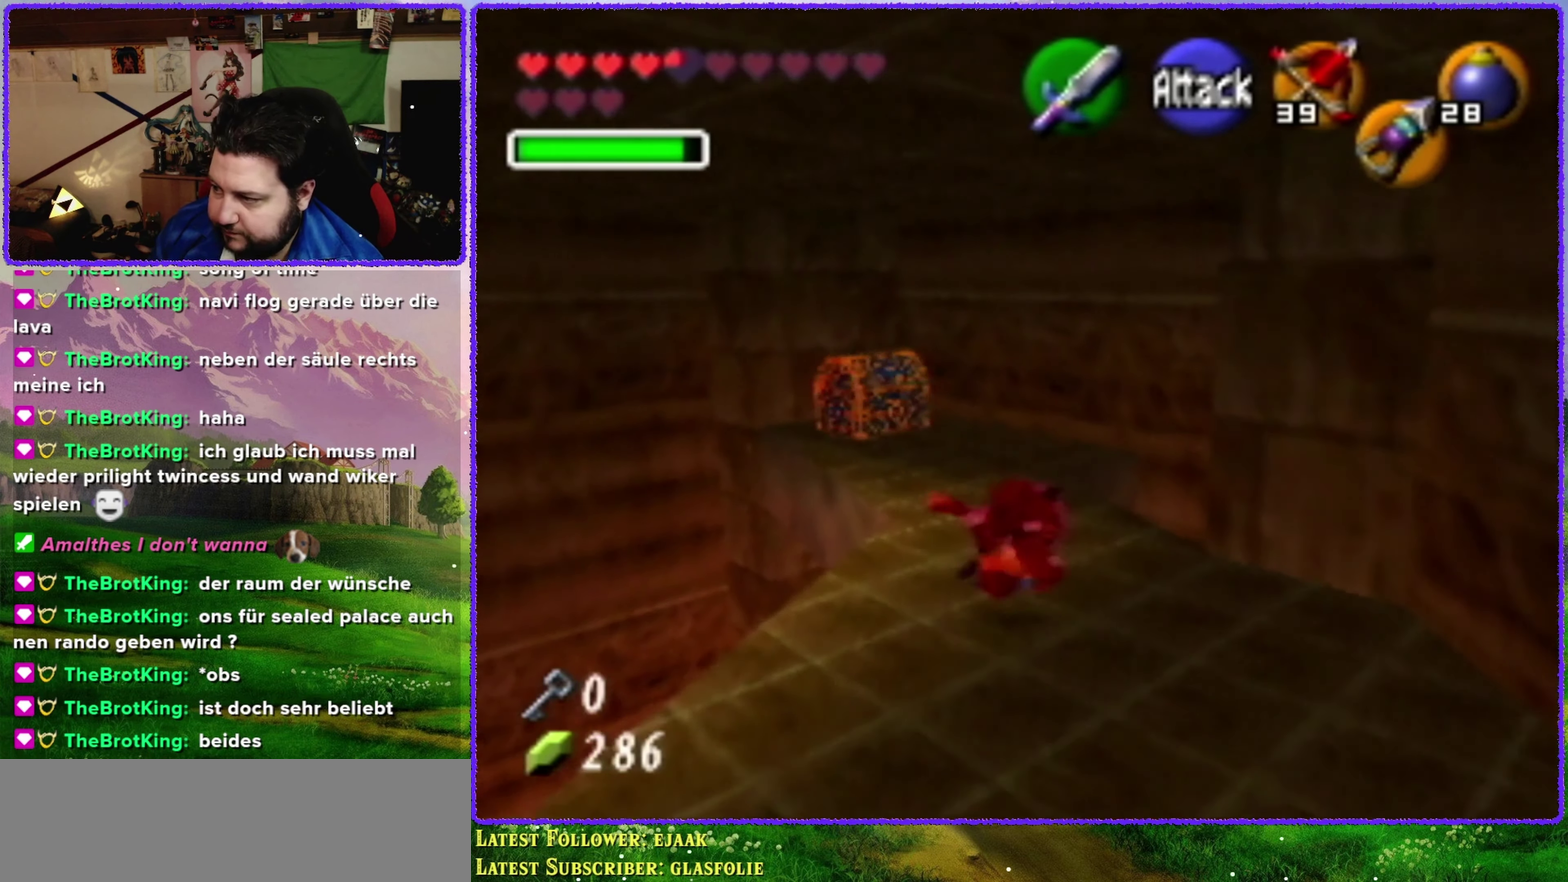
{"buttons": [], "left_stick": "up", "events": [[333, "A", "up"]]}
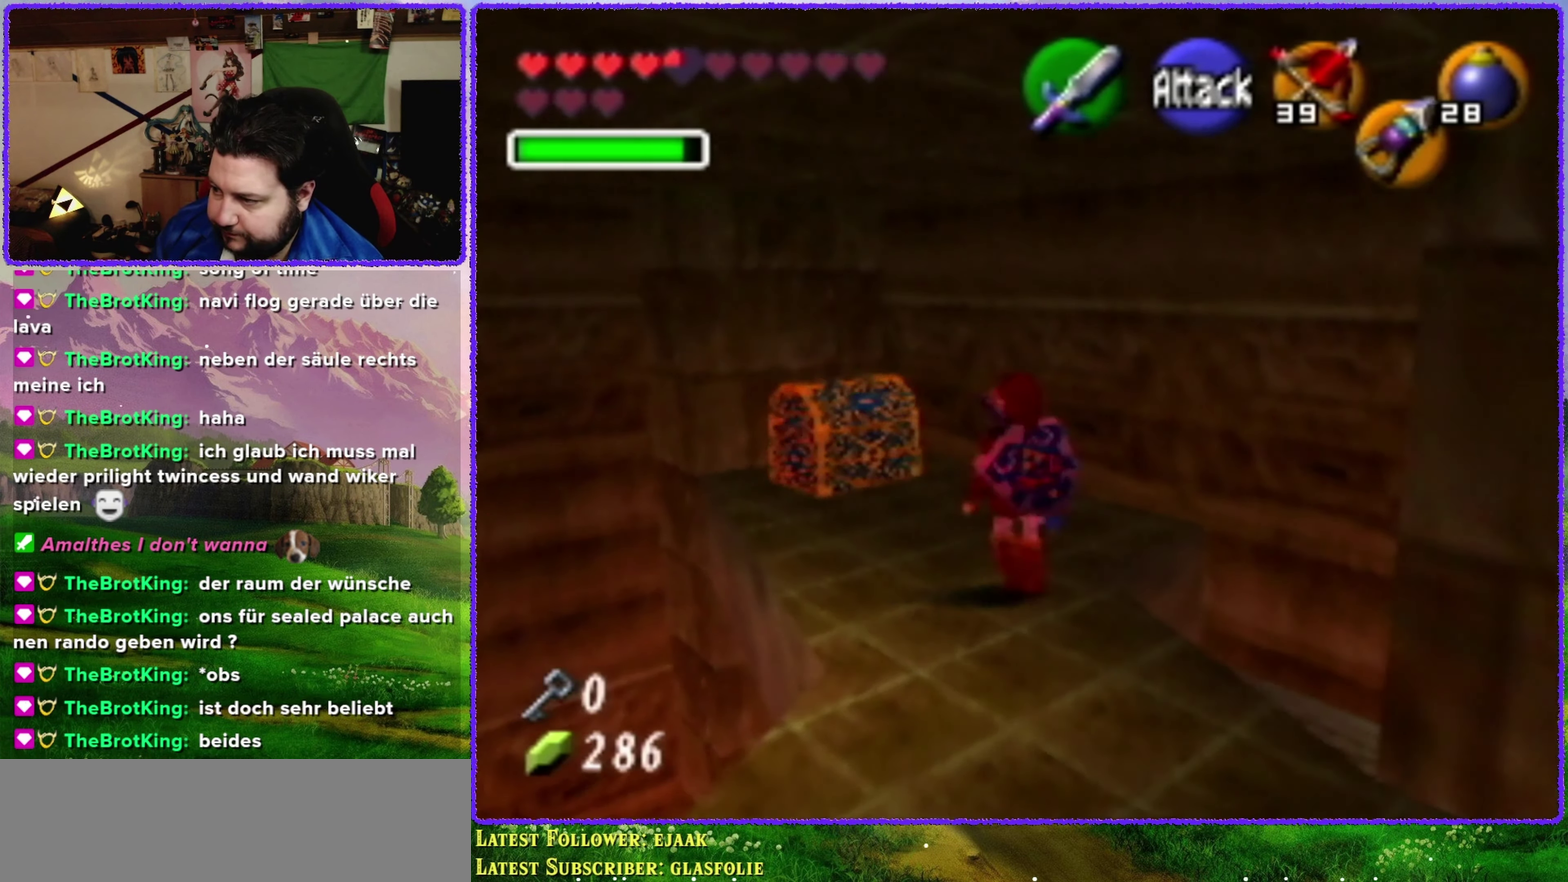
{"buttons": [], "left_stick": "up", "events": [[17, "left_stick", "up-left"], [417, "left_stick", "up"]]}
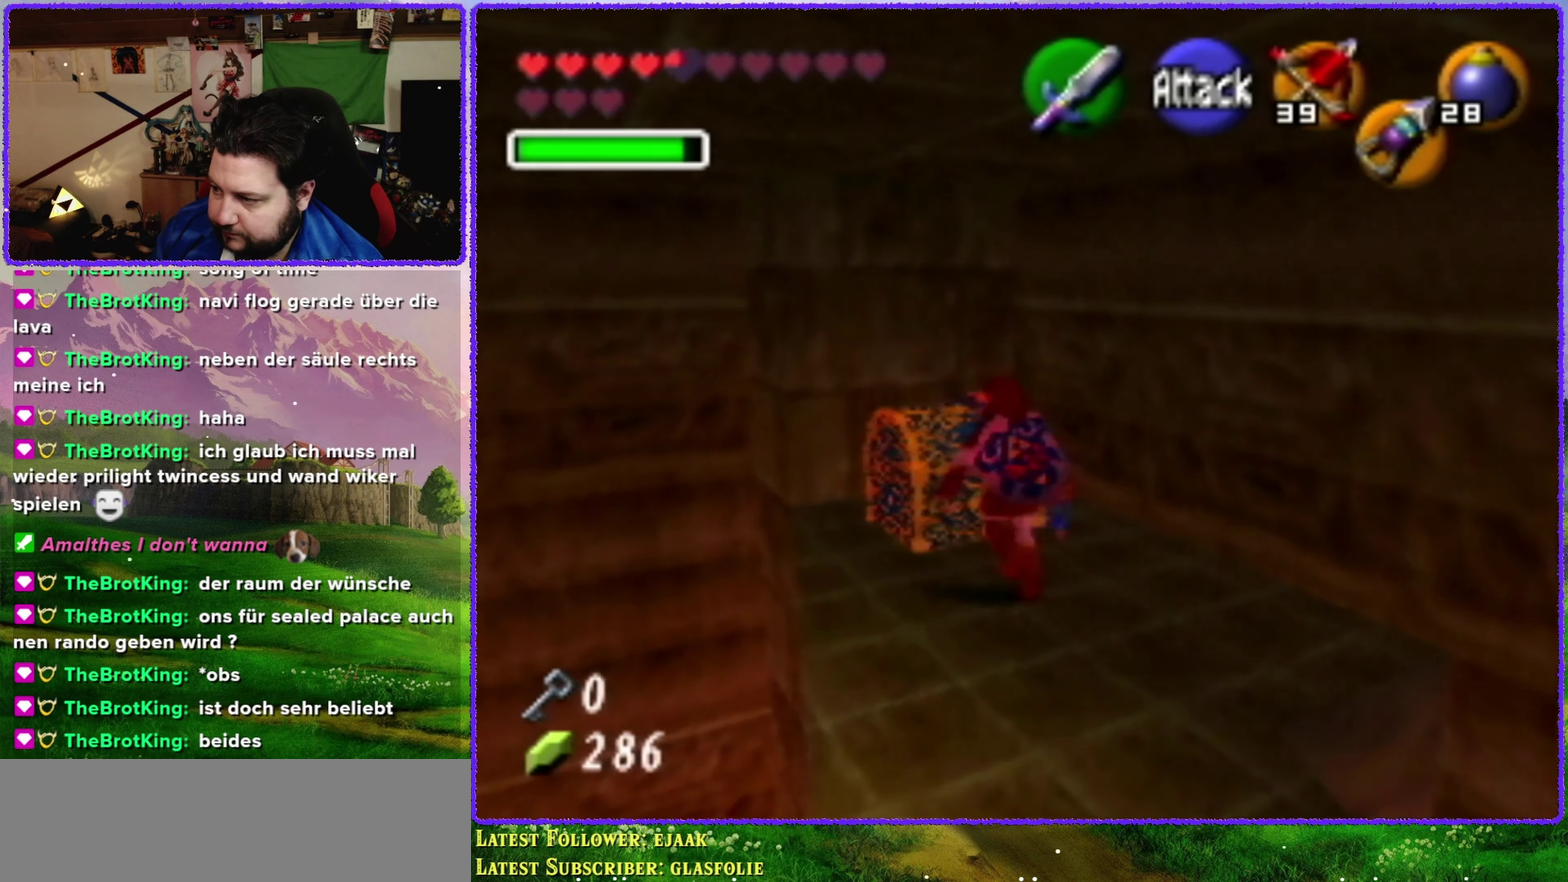
{"buttons": [], "left_stick": "up", "events": [[200, "A", "down"], [333, "A", "up"]]}
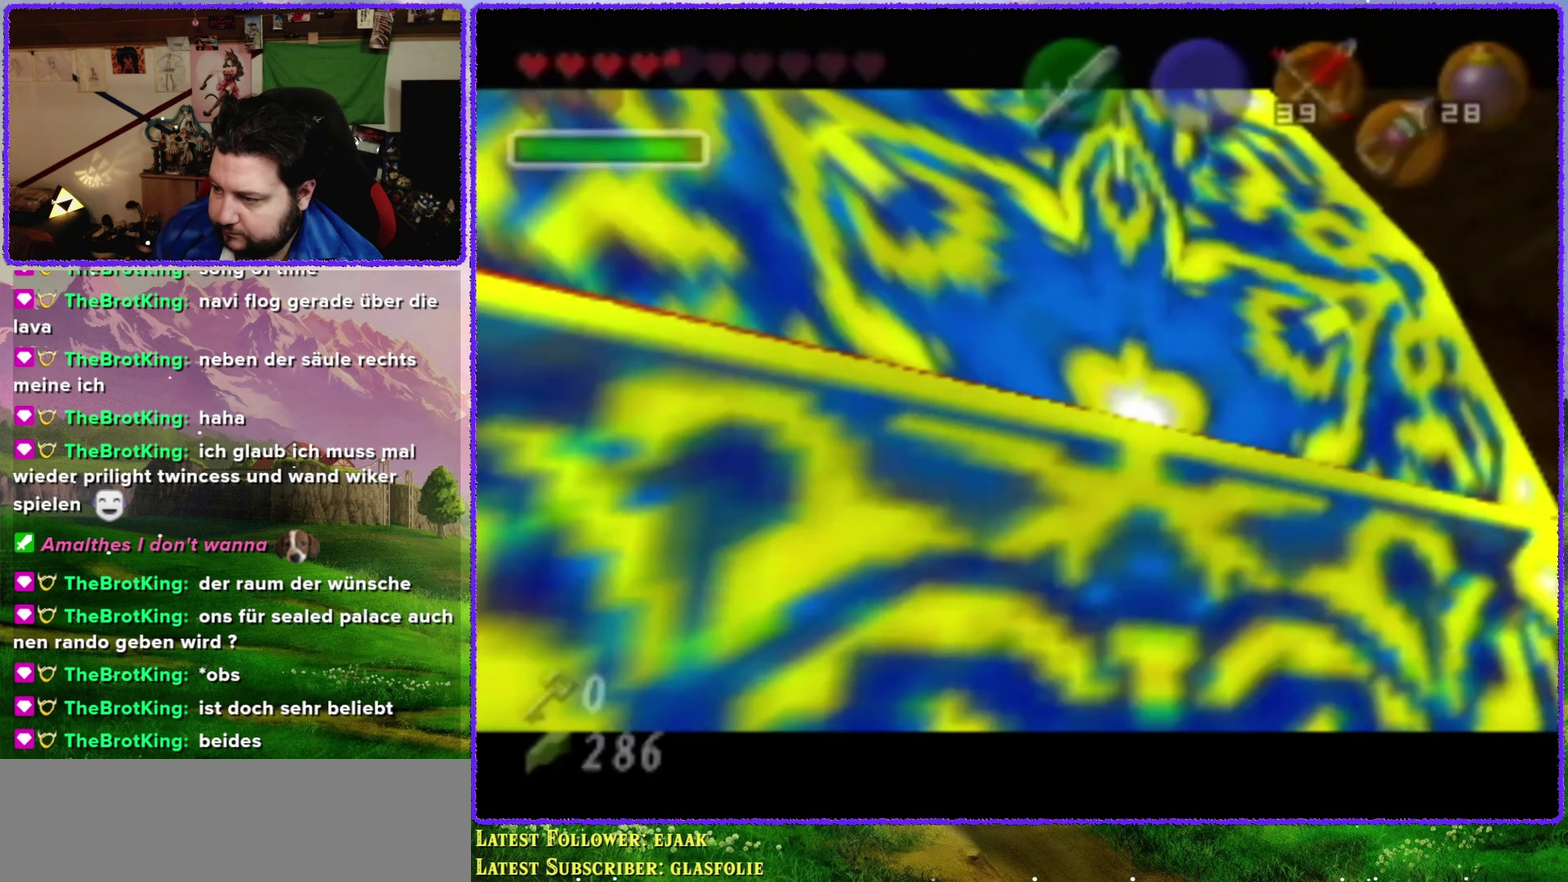
{"buttons": [], "left_stick": "center", "events": [[17, "left_stick", "center"]]}